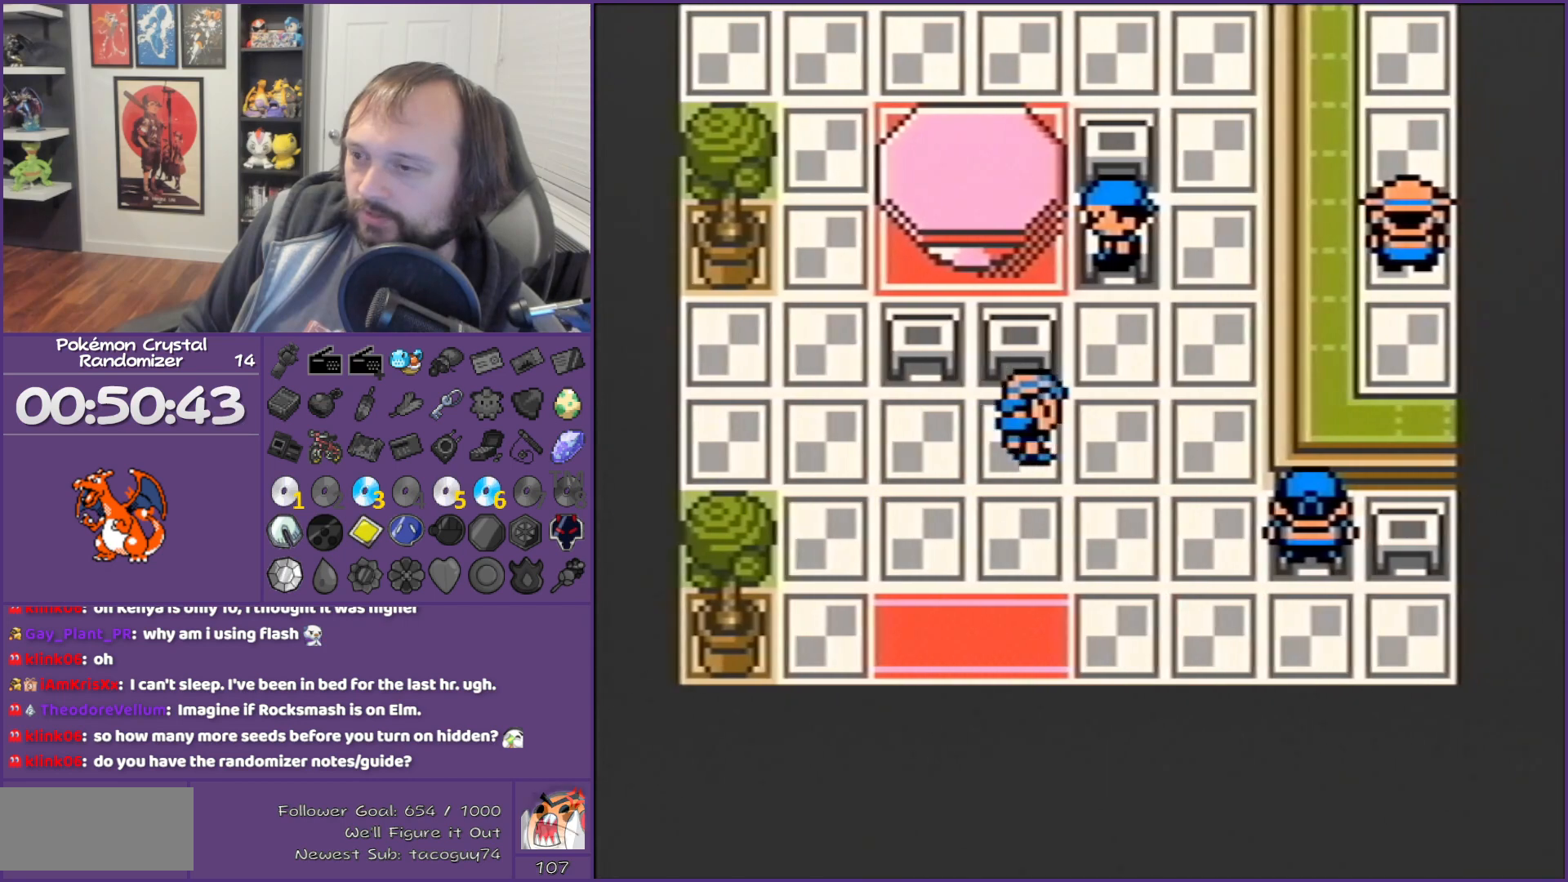
Gameplay with a controller (Nintendo layout); each line is a JSON object with the inputs held at the frame after it. "events" lists button and stick changes between this image and that frame as [ms after this image, input, new state], when the widget could be followed in between. Not read: L3 R3.
{"buttons": ["A", "DPAD_UP"], "events": [[150, "DPAD_RIGHT", "up"], [150, "DPAD_UP", "down"], [400, "A", "down"]]}
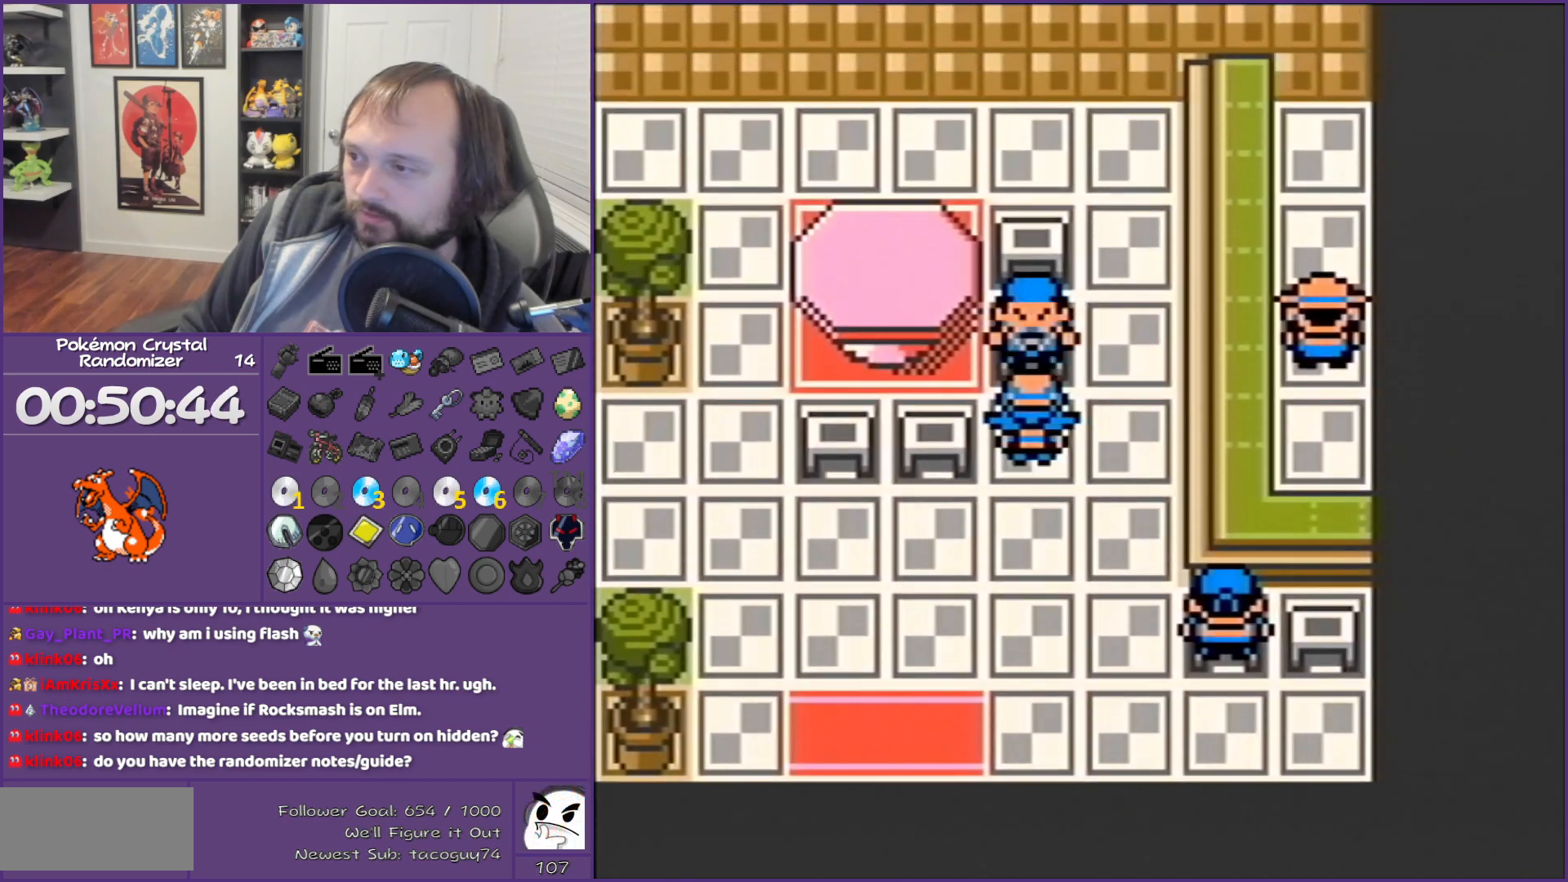
{"buttons": ["B", "DPAD_LEFT"], "events": [[17, "A", "up"], [17, "DPAD_UP", "up"], [117, "B", "down"], [433, "DPAD_LEFT", "down"]]}
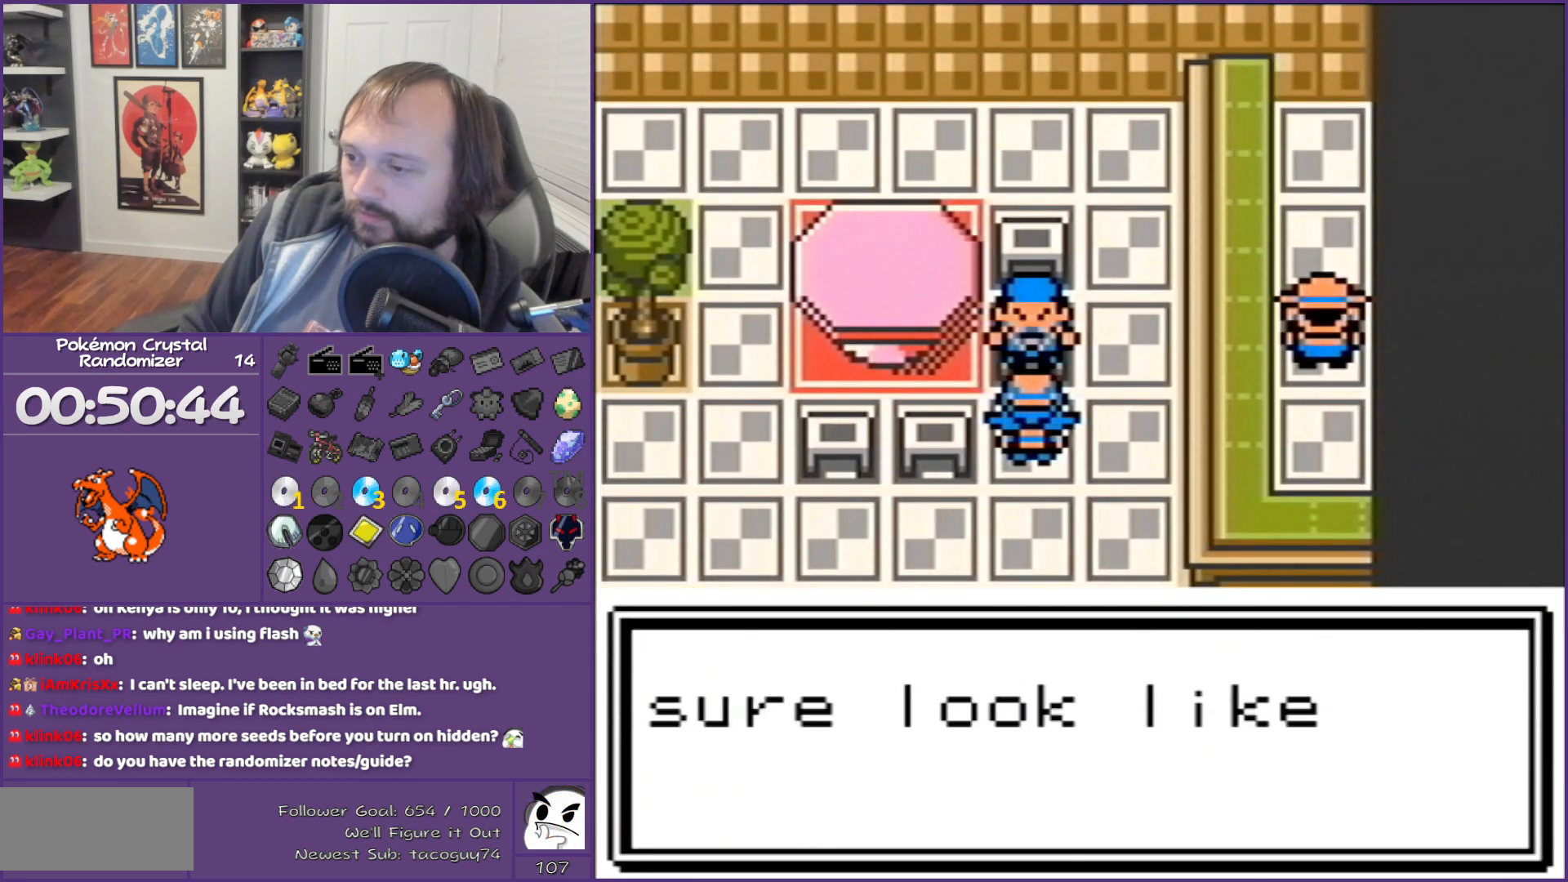
{"buttons": ["B", "DPAD_LEFT"], "events": []}
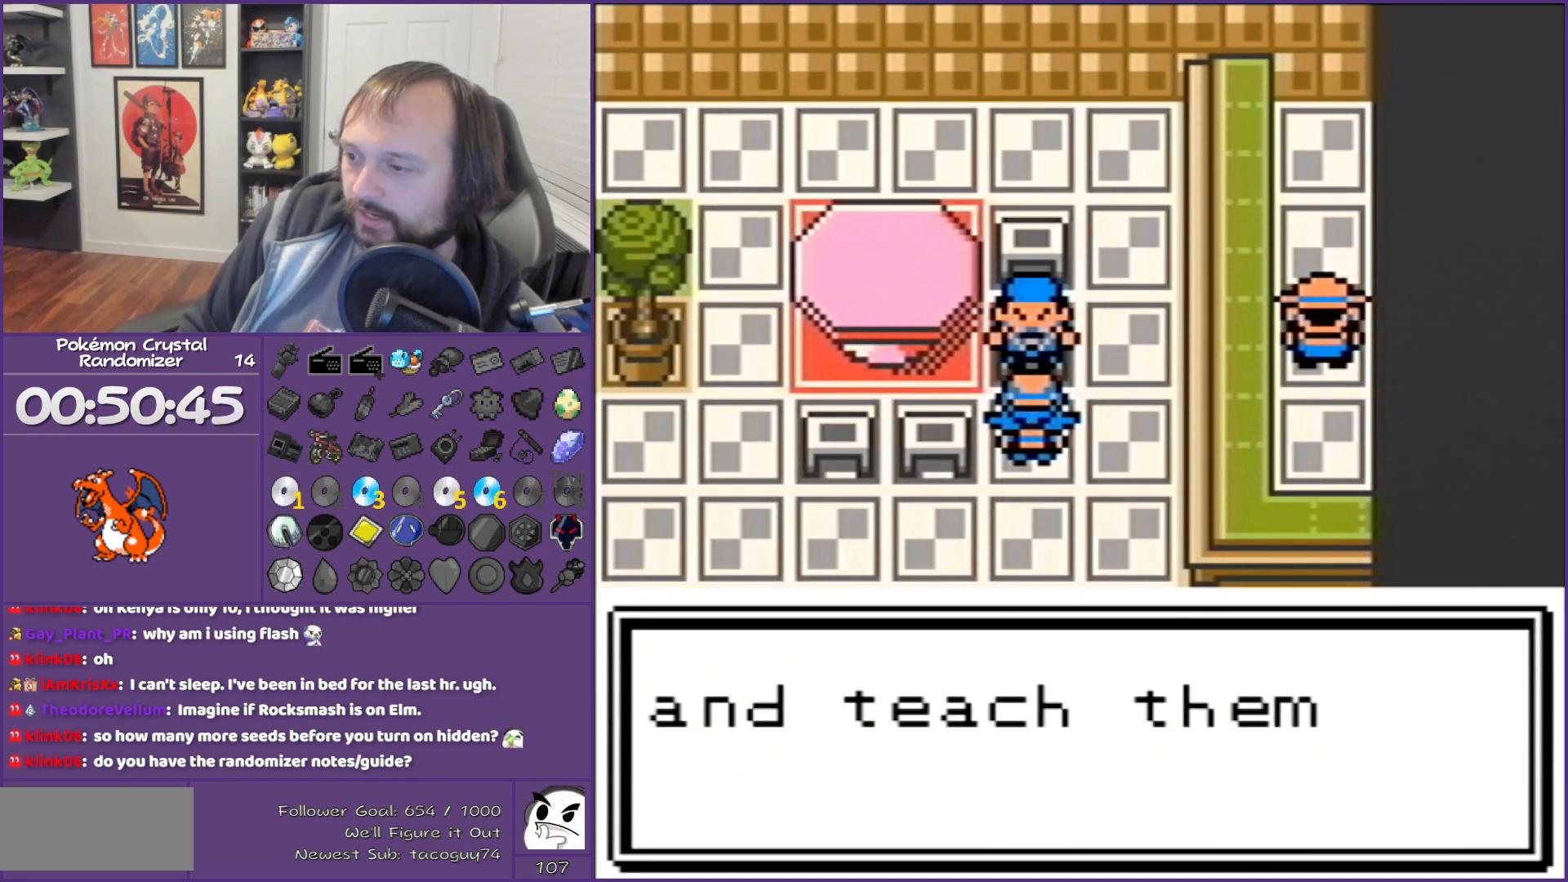
{"buttons": ["B", "DPAD_LEFT"], "events": []}
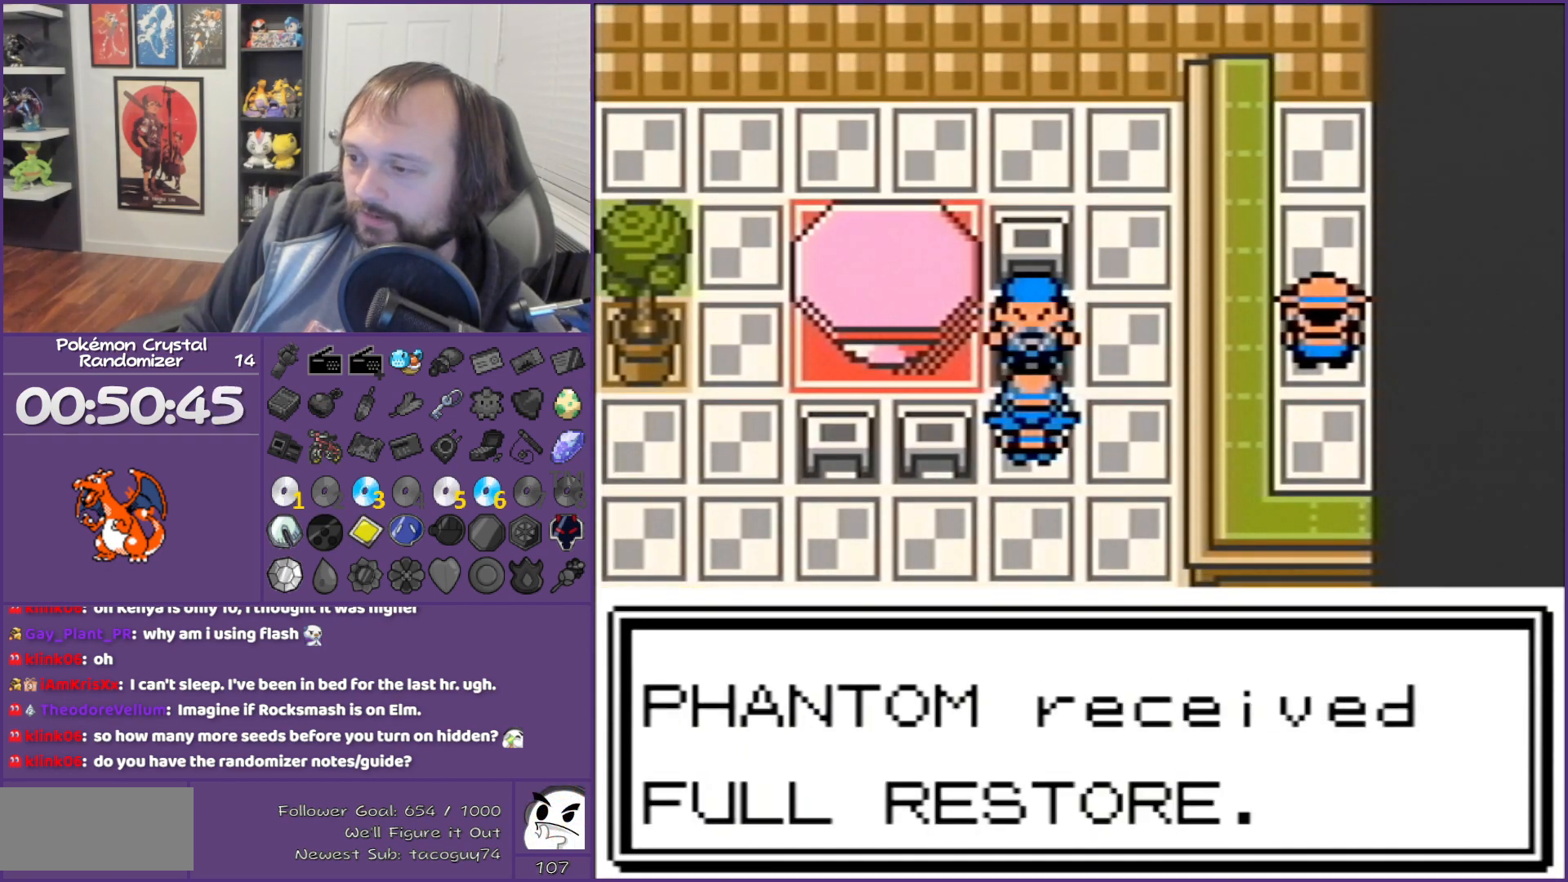
{"buttons": ["B", "DPAD_LEFT"], "events": []}
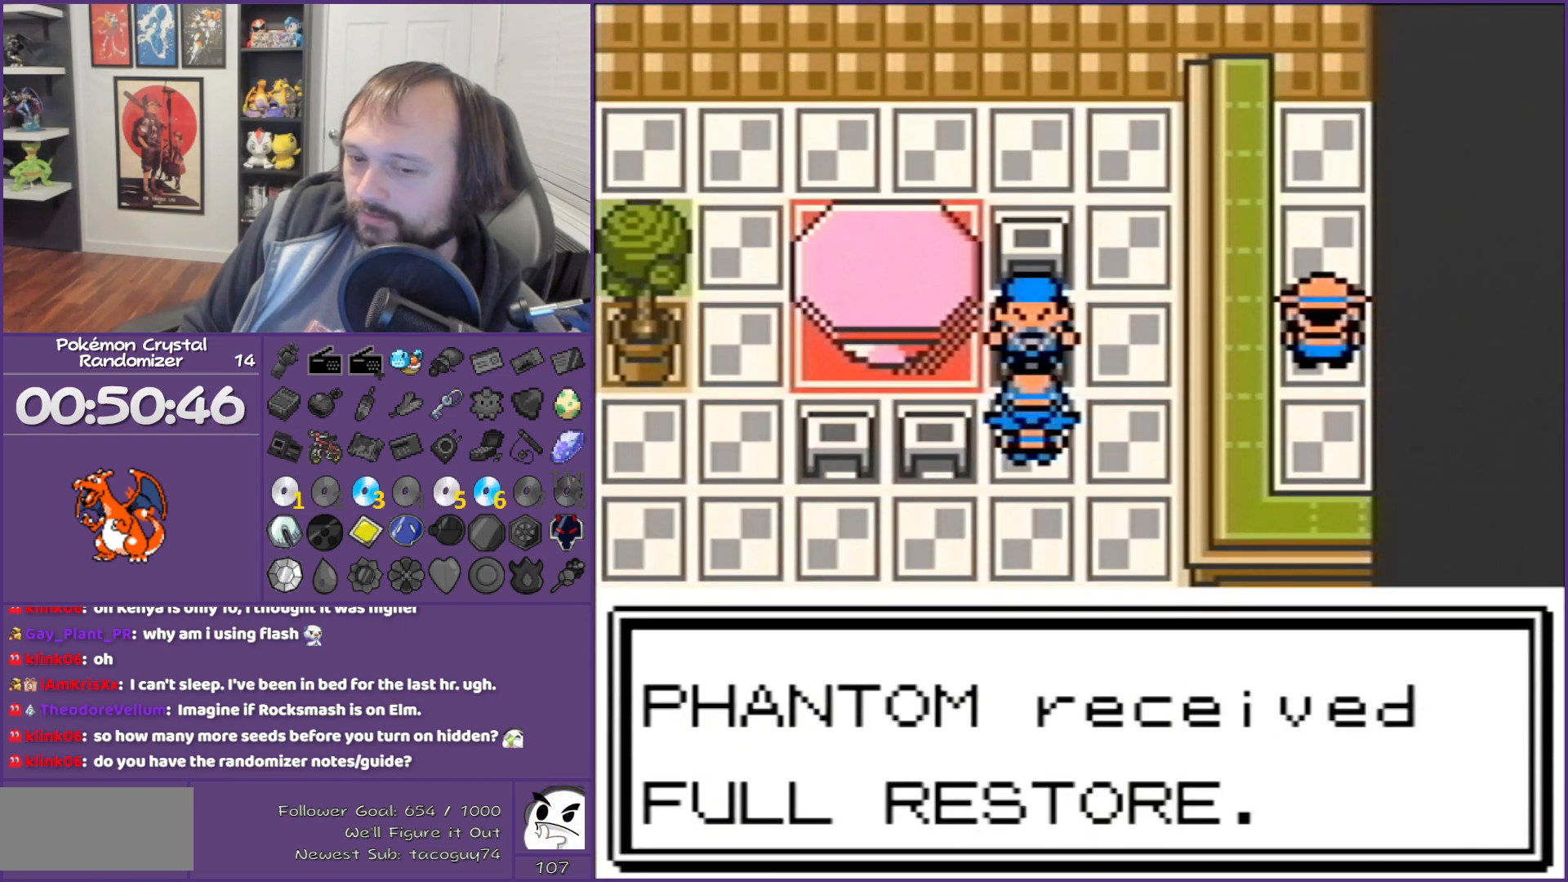
{"buttons": ["B", "DPAD_LEFT"], "events": []}
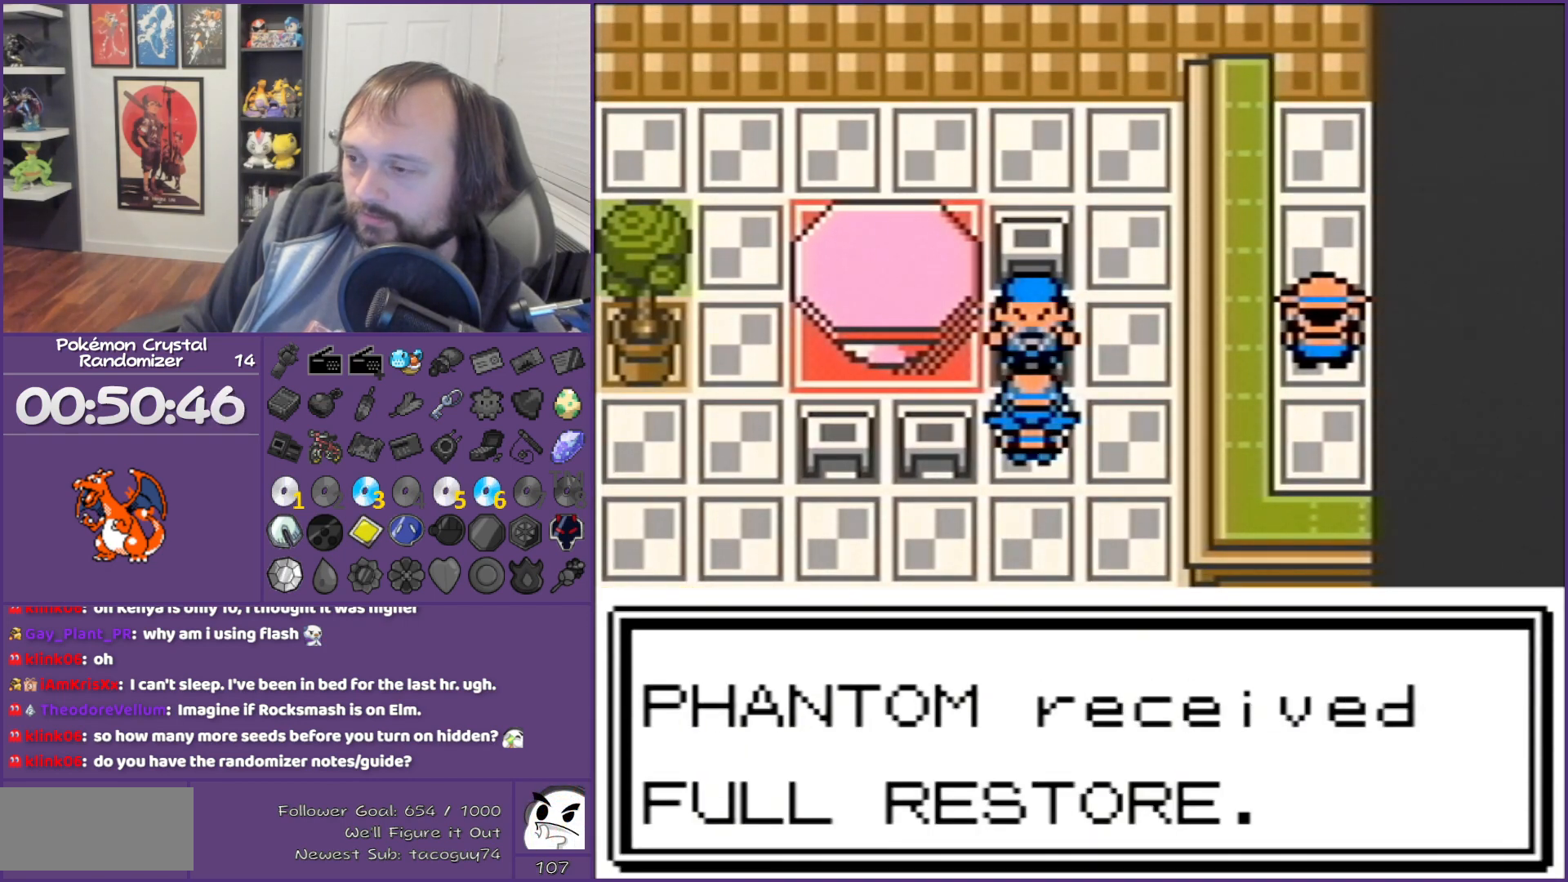
{"buttons": ["B", "DPAD_LEFT"], "events": []}
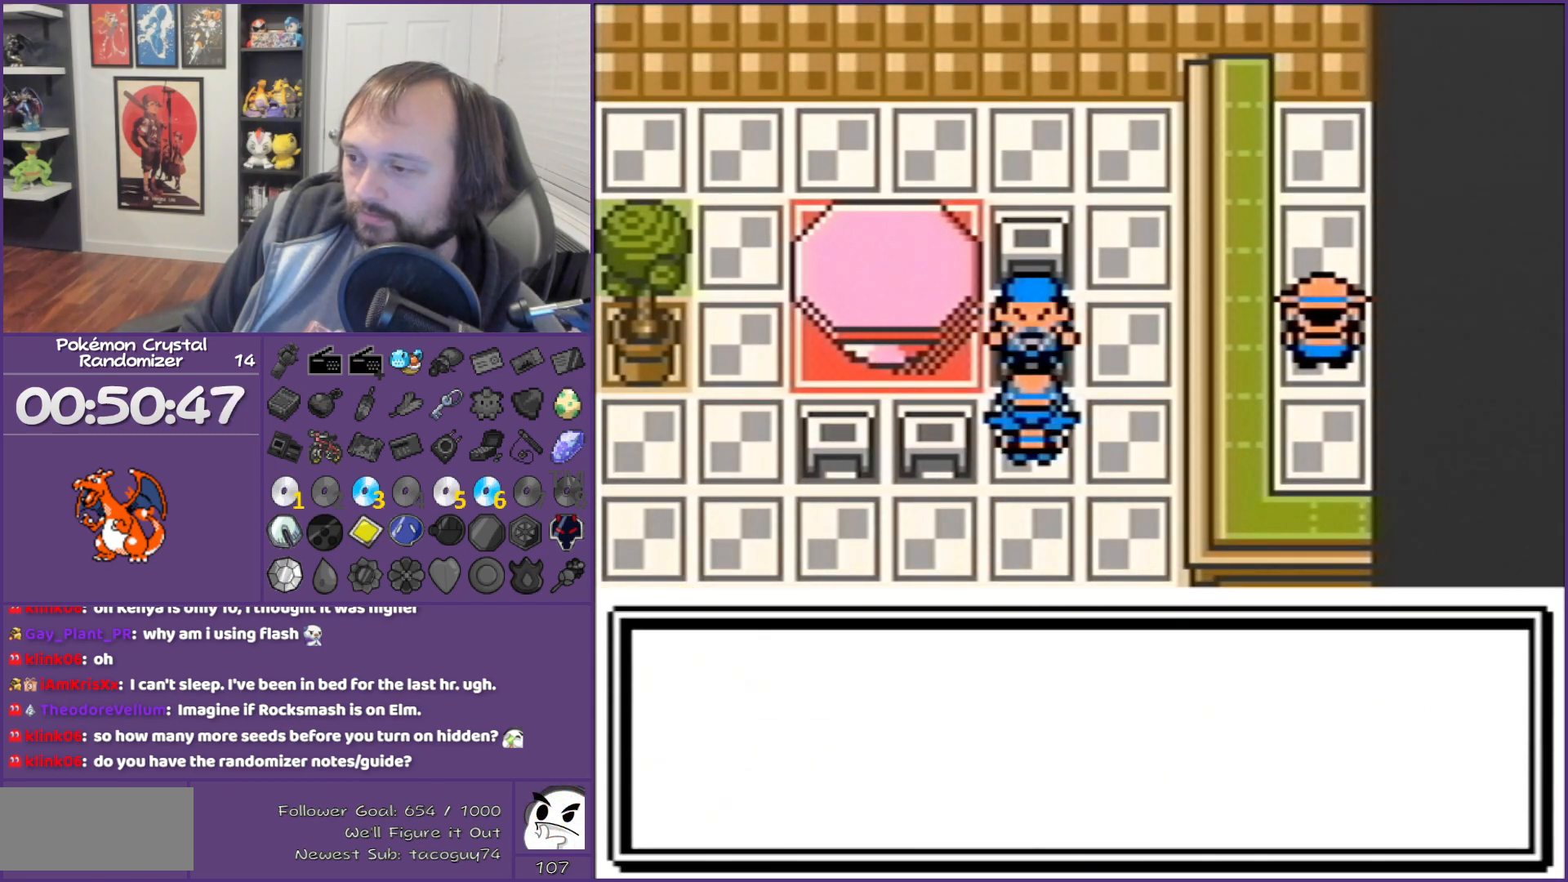
{"buttons": ["B", "DPAD_DOWN"], "events": [[367, "DPAD_DOWN", "down"], [433, "DPAD_LEFT", "up"]]}
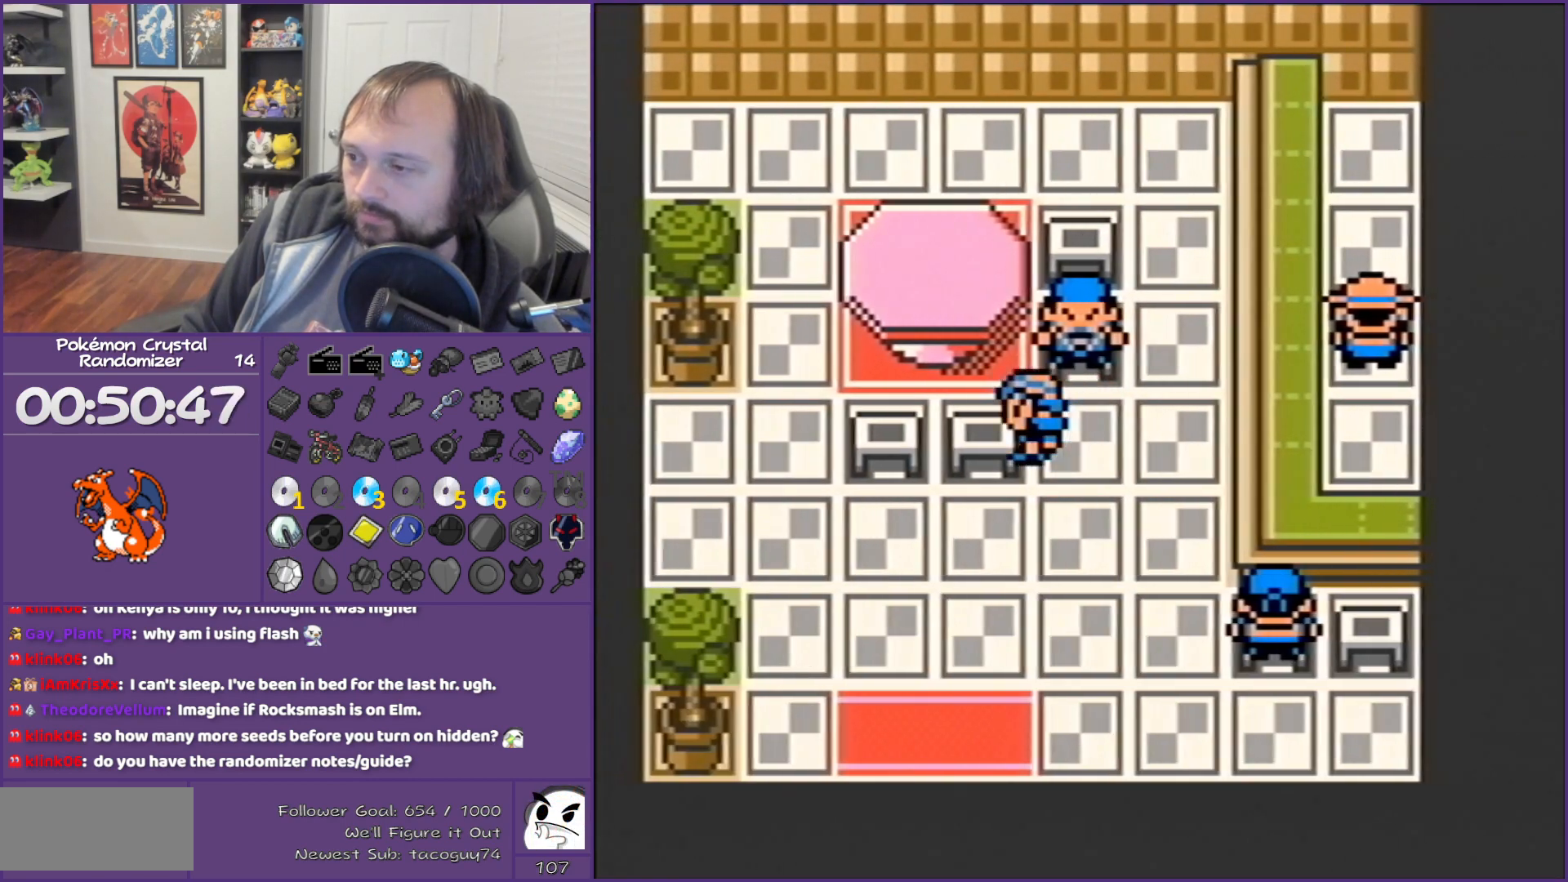
{"buttons": ["DPAD_DOWN"], "events": [[150, "B", "up"]]}
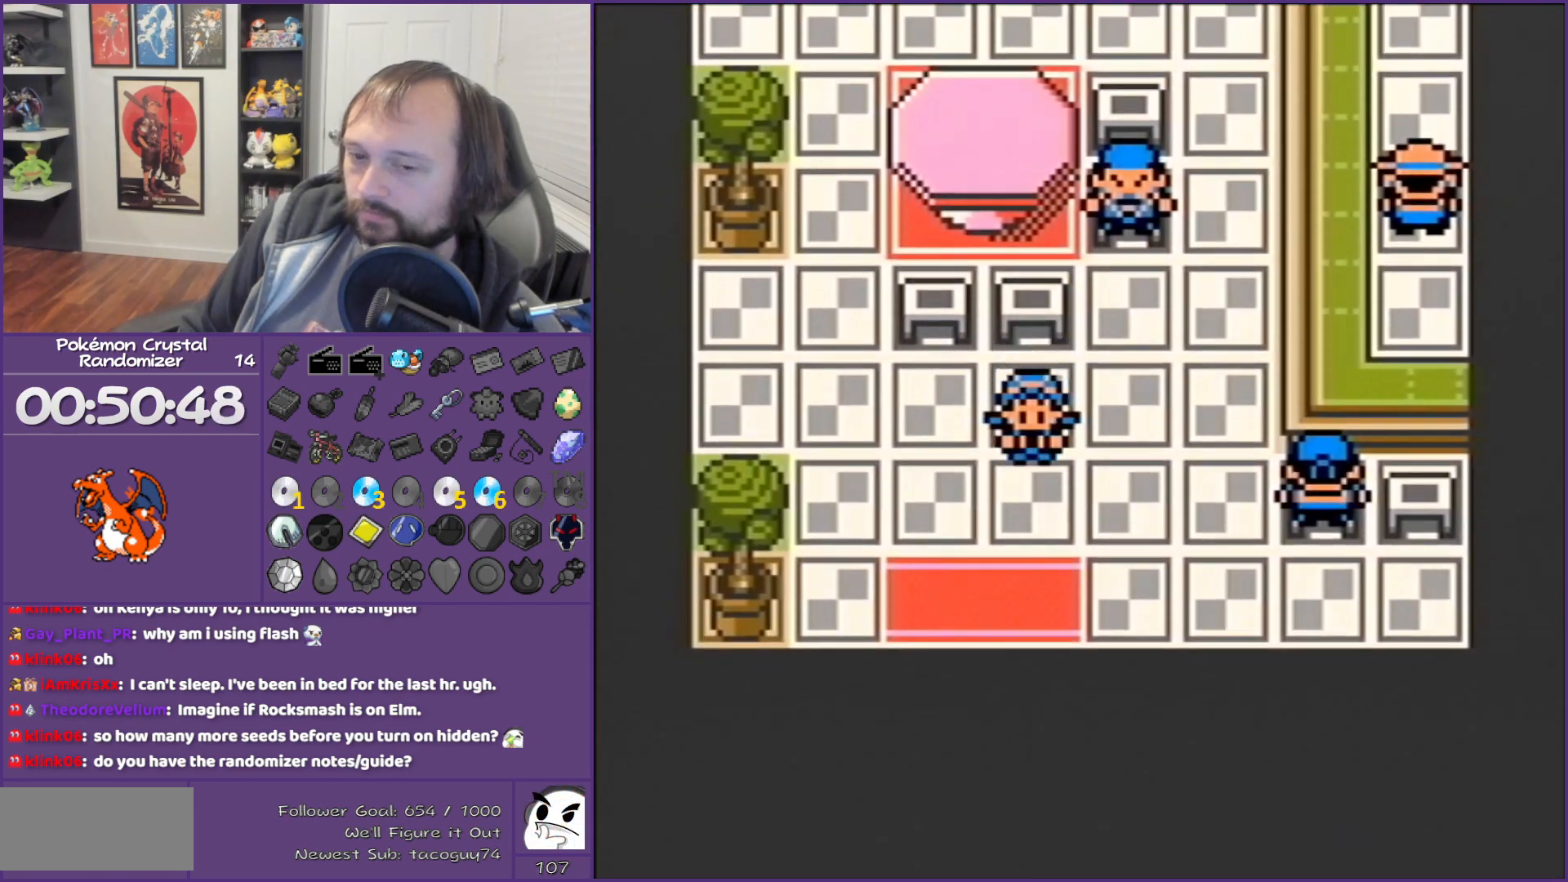
{"buttons": ["DPAD_DOWN"], "events": []}
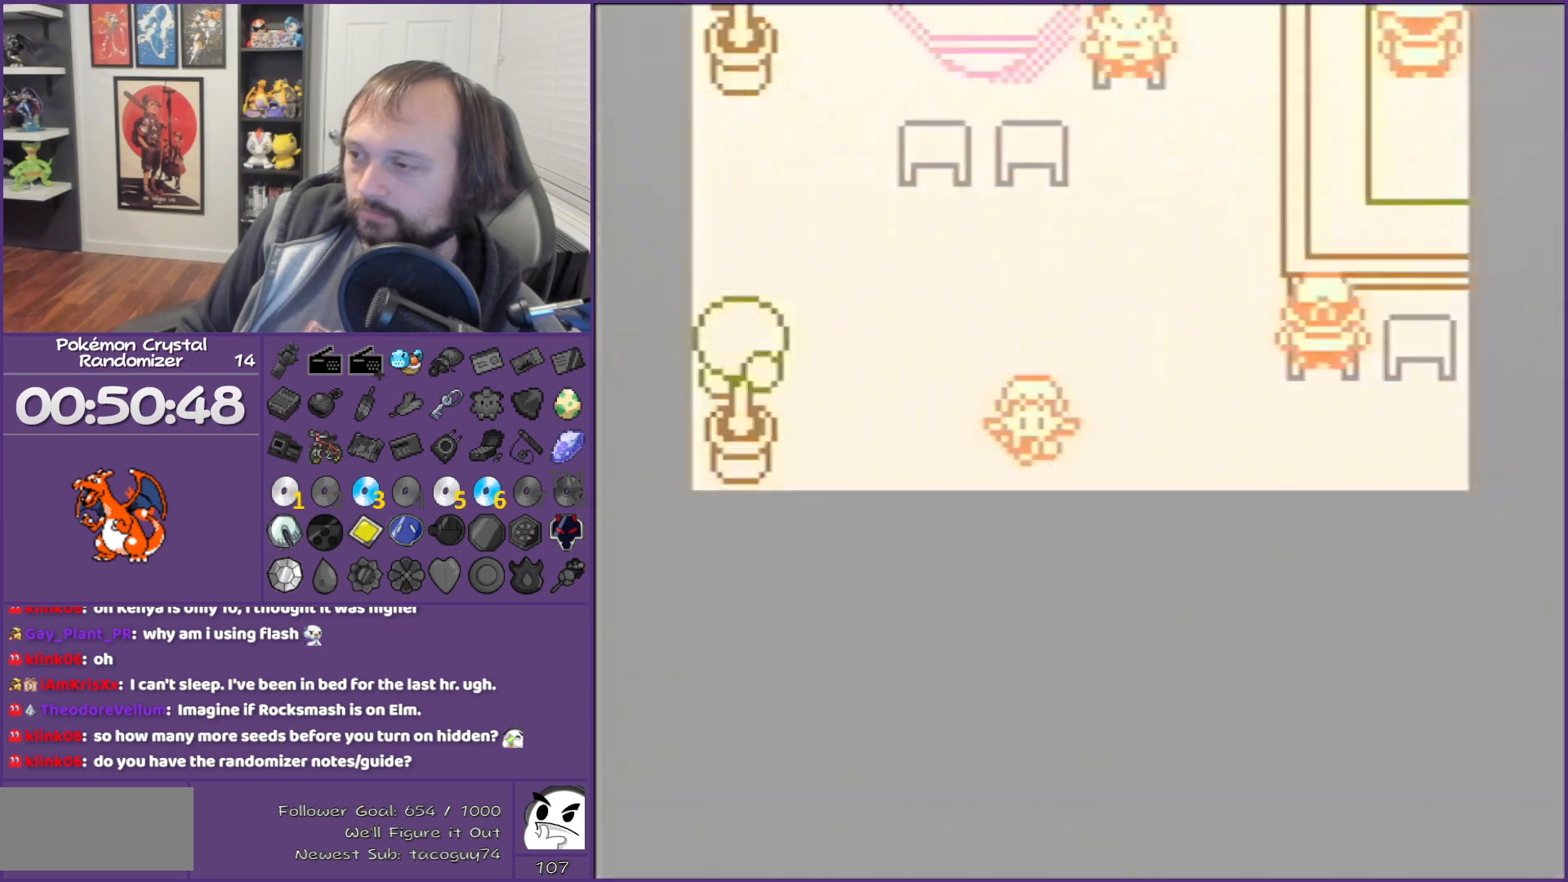
{"buttons": [], "events": [[50, "DPAD_DOWN", "up"]]}
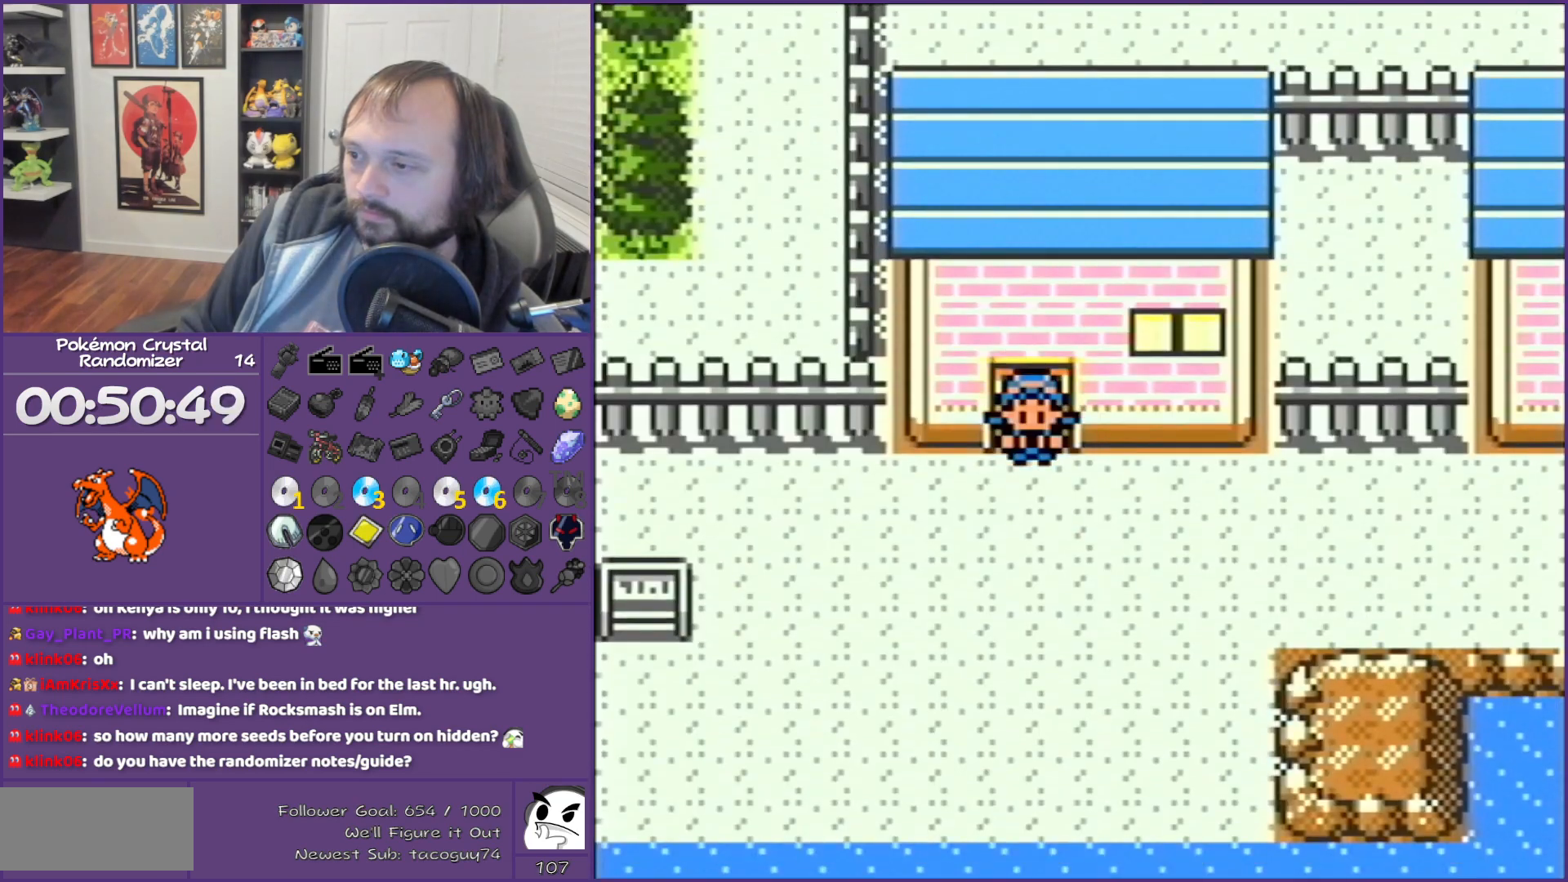
{"buttons": ["DPAD_LEFT"], "events": [[83, "SELECT", "down"], [300, "DPAD_LEFT", "down"], [300, "SELECT", "up"]]}
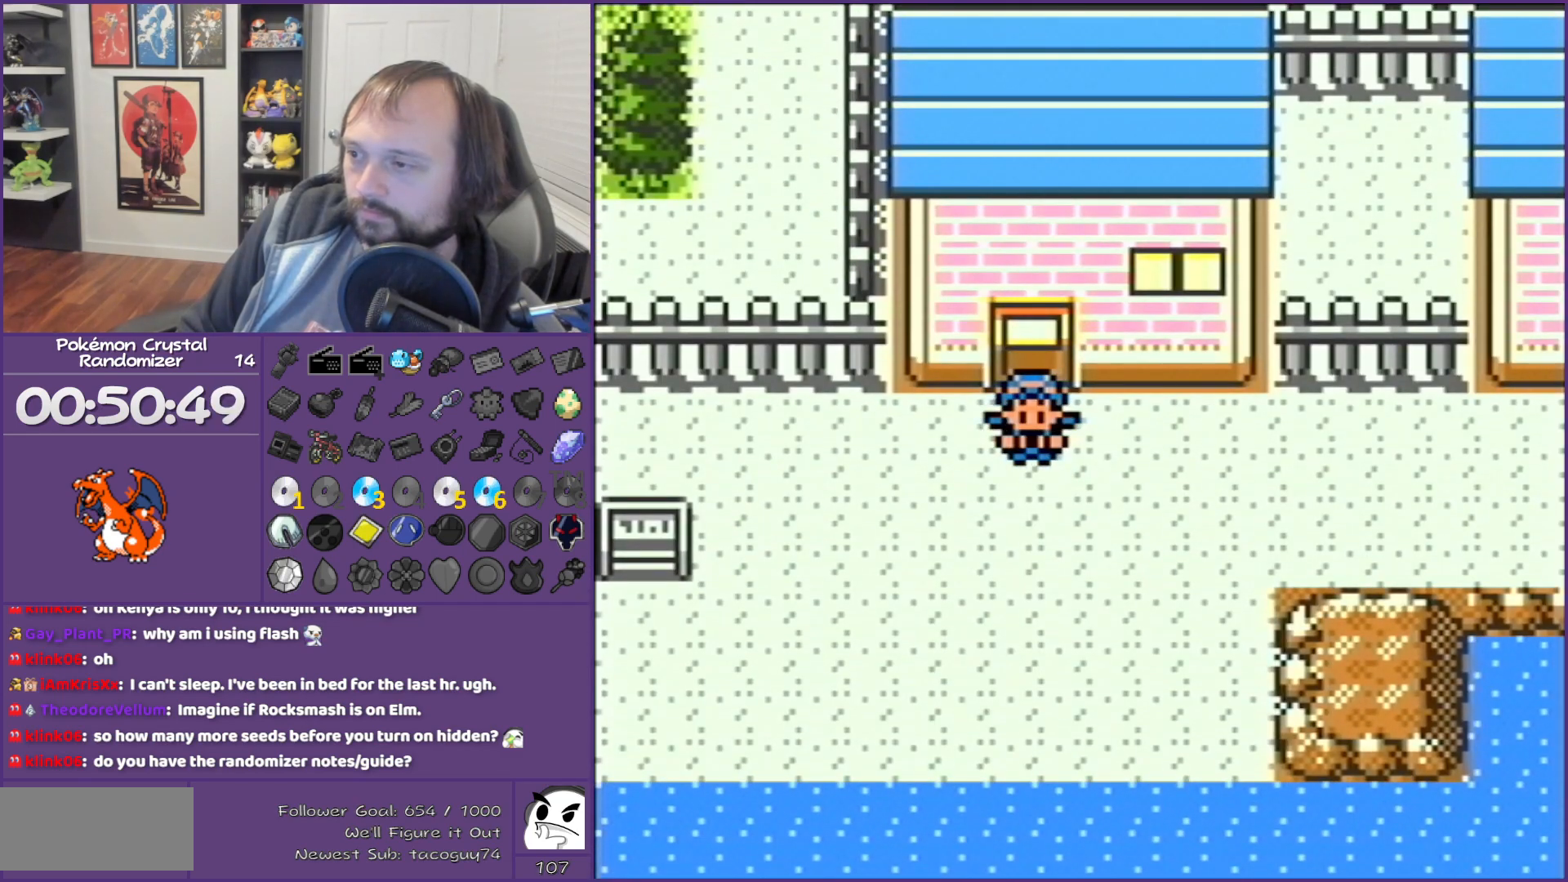
{"buttons": ["DPAD_LEFT"], "events": []}
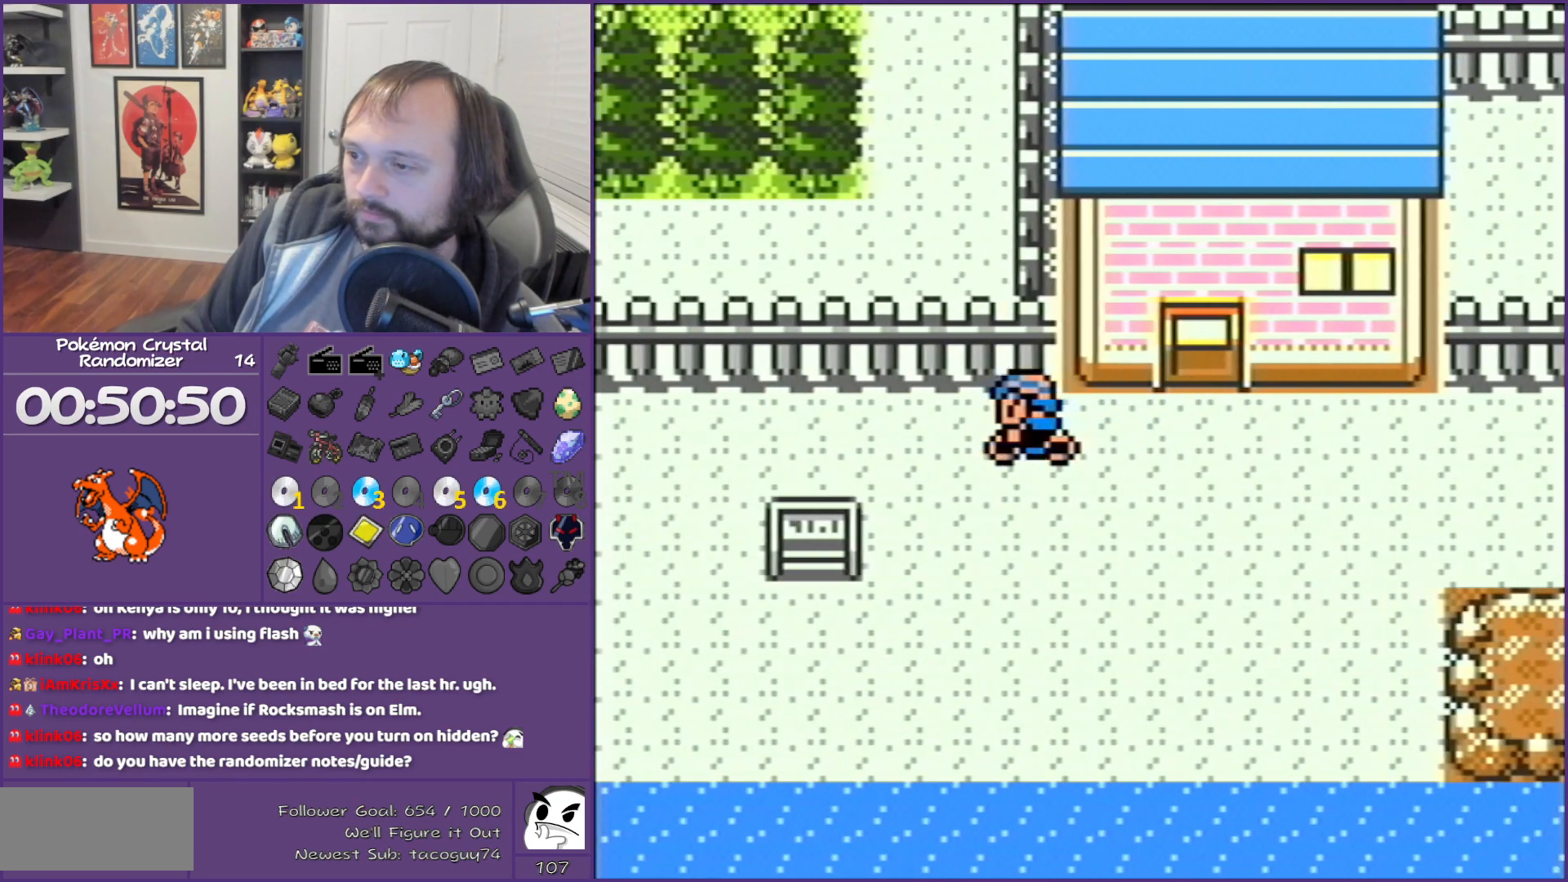
{"buttons": ["DPAD_LEFT"], "events": []}
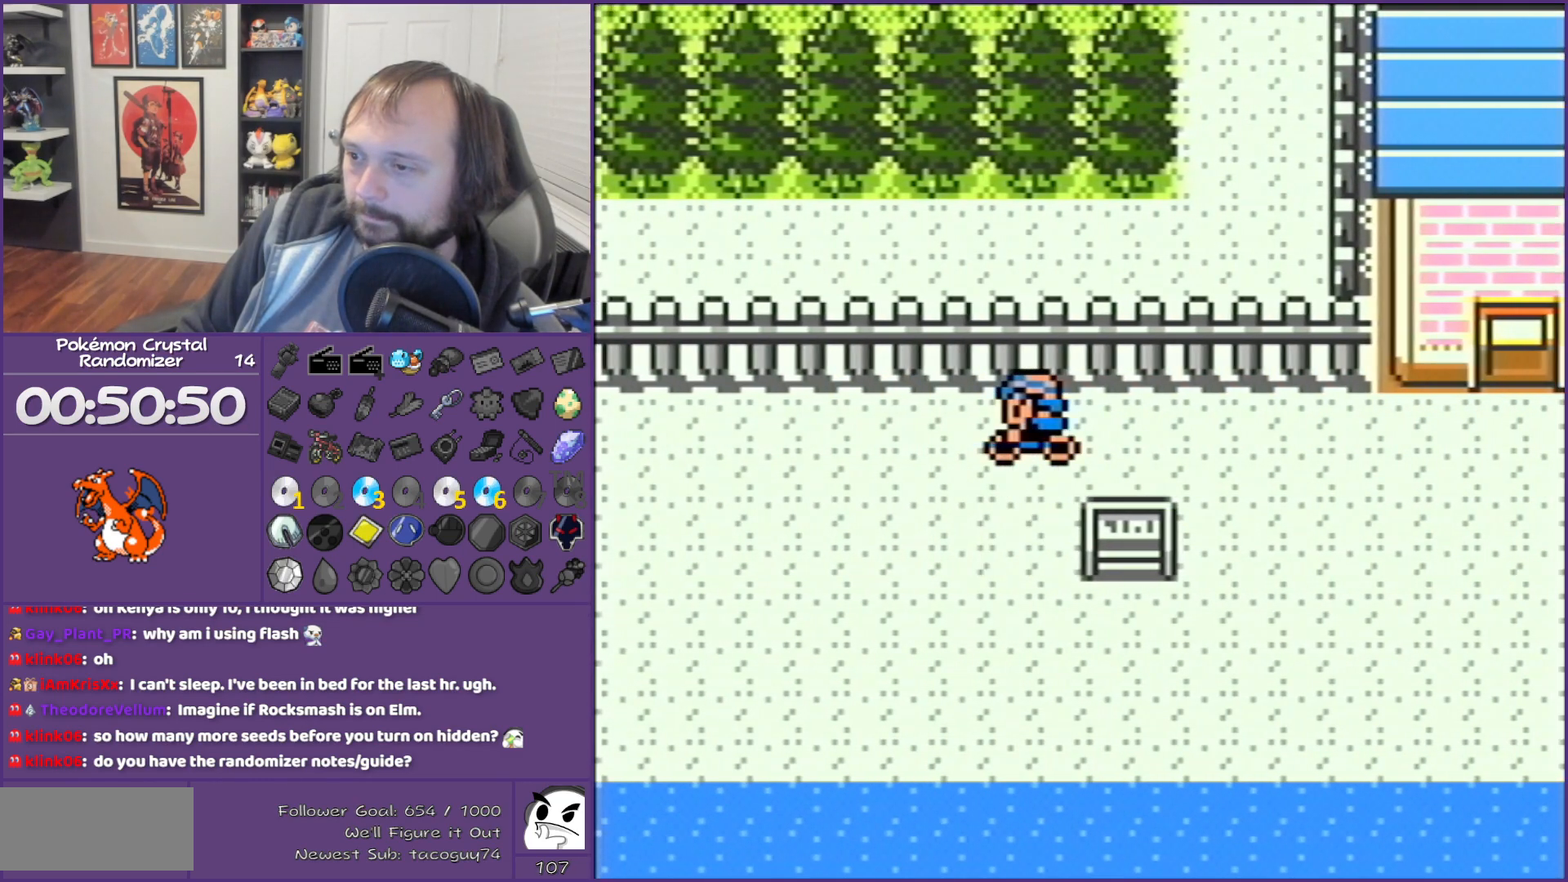
{"buttons": ["DPAD_LEFT"], "events": []}
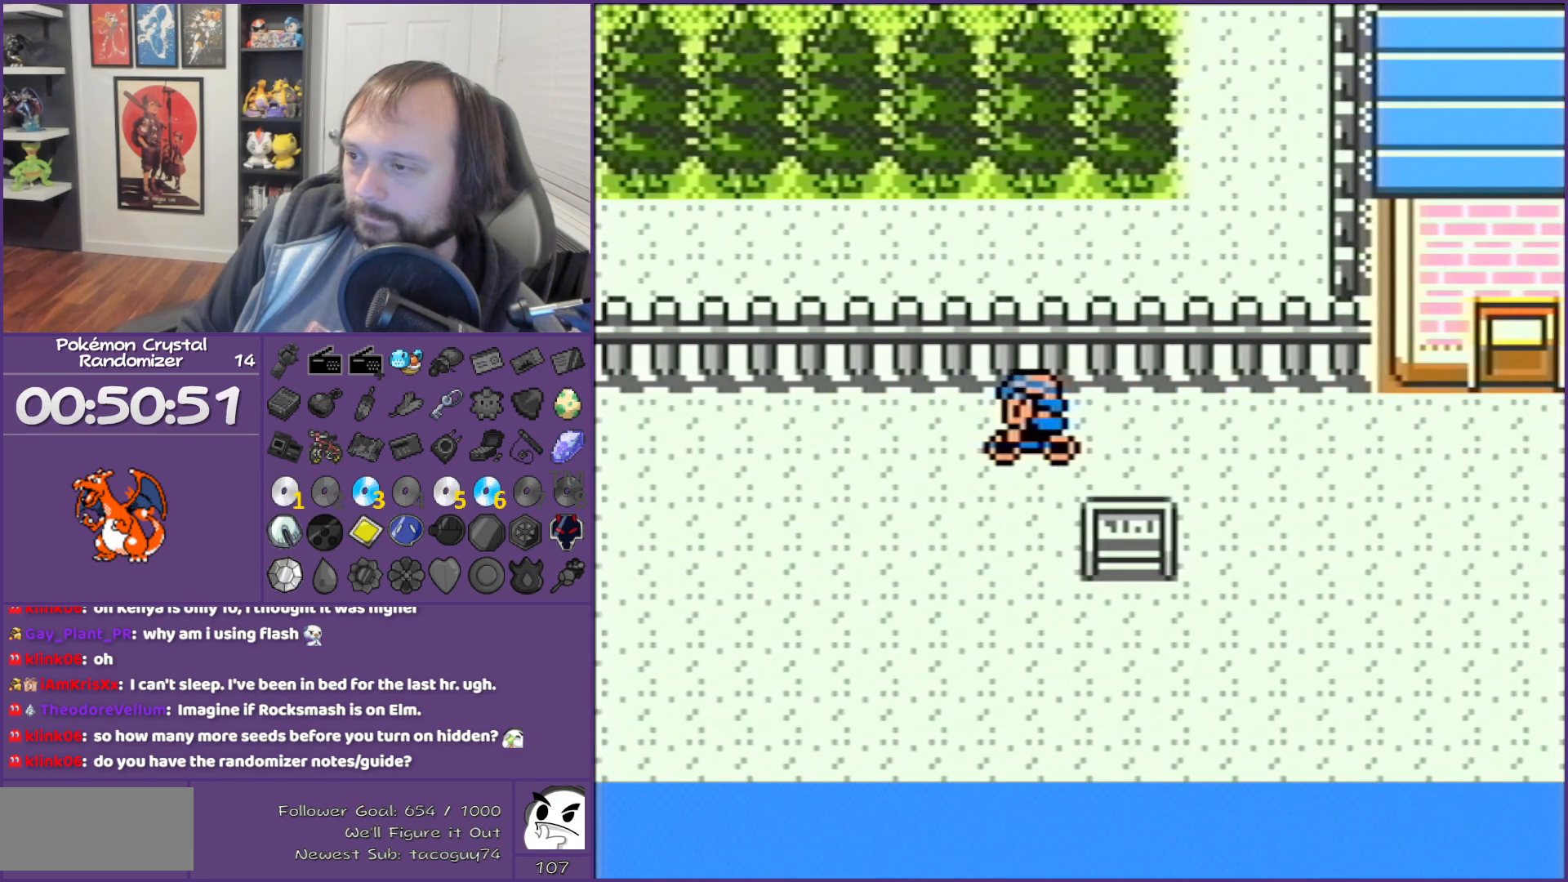
{"buttons": ["B", "DPAD_LEFT"], "events": [[133, "B", "down"]]}
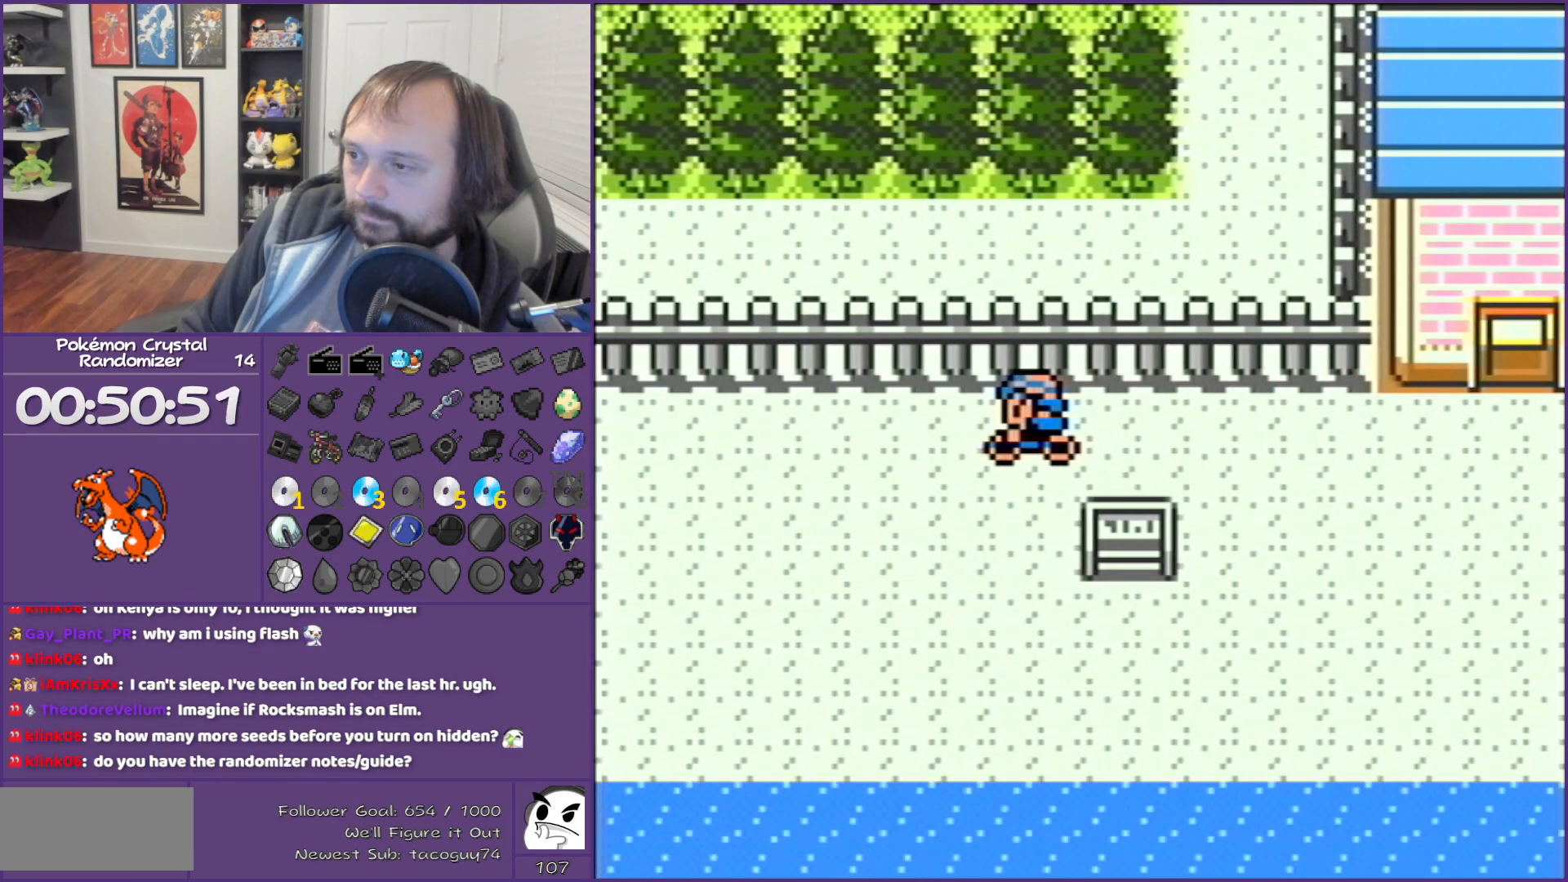
{"buttons": ["B", "DPAD_LEFT"], "events": []}
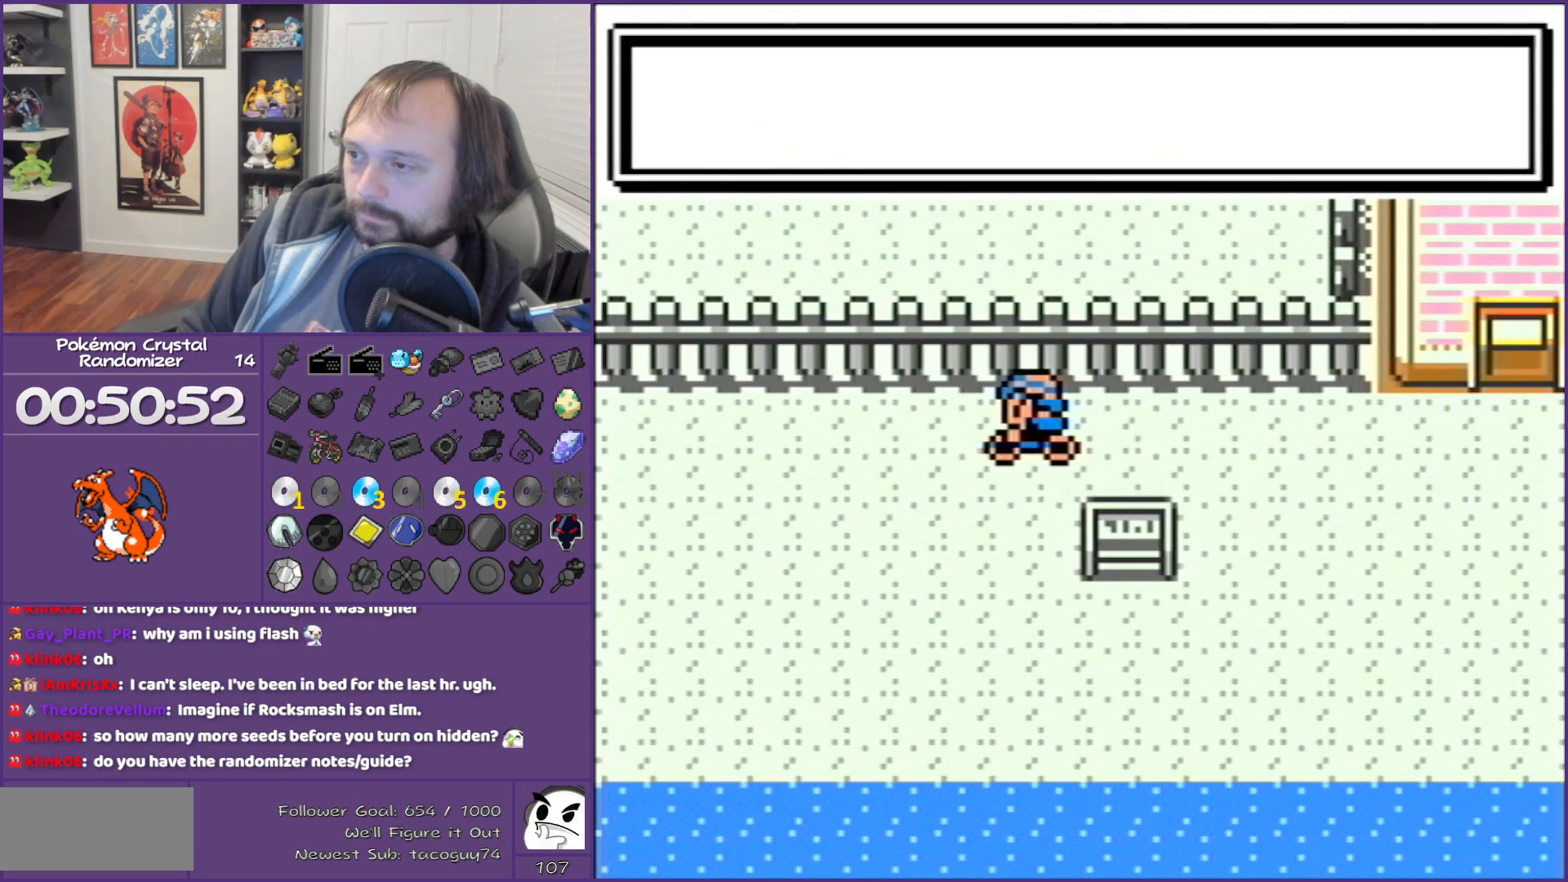
{"buttons": ["B", "DPAD_LEFT"], "events": []}
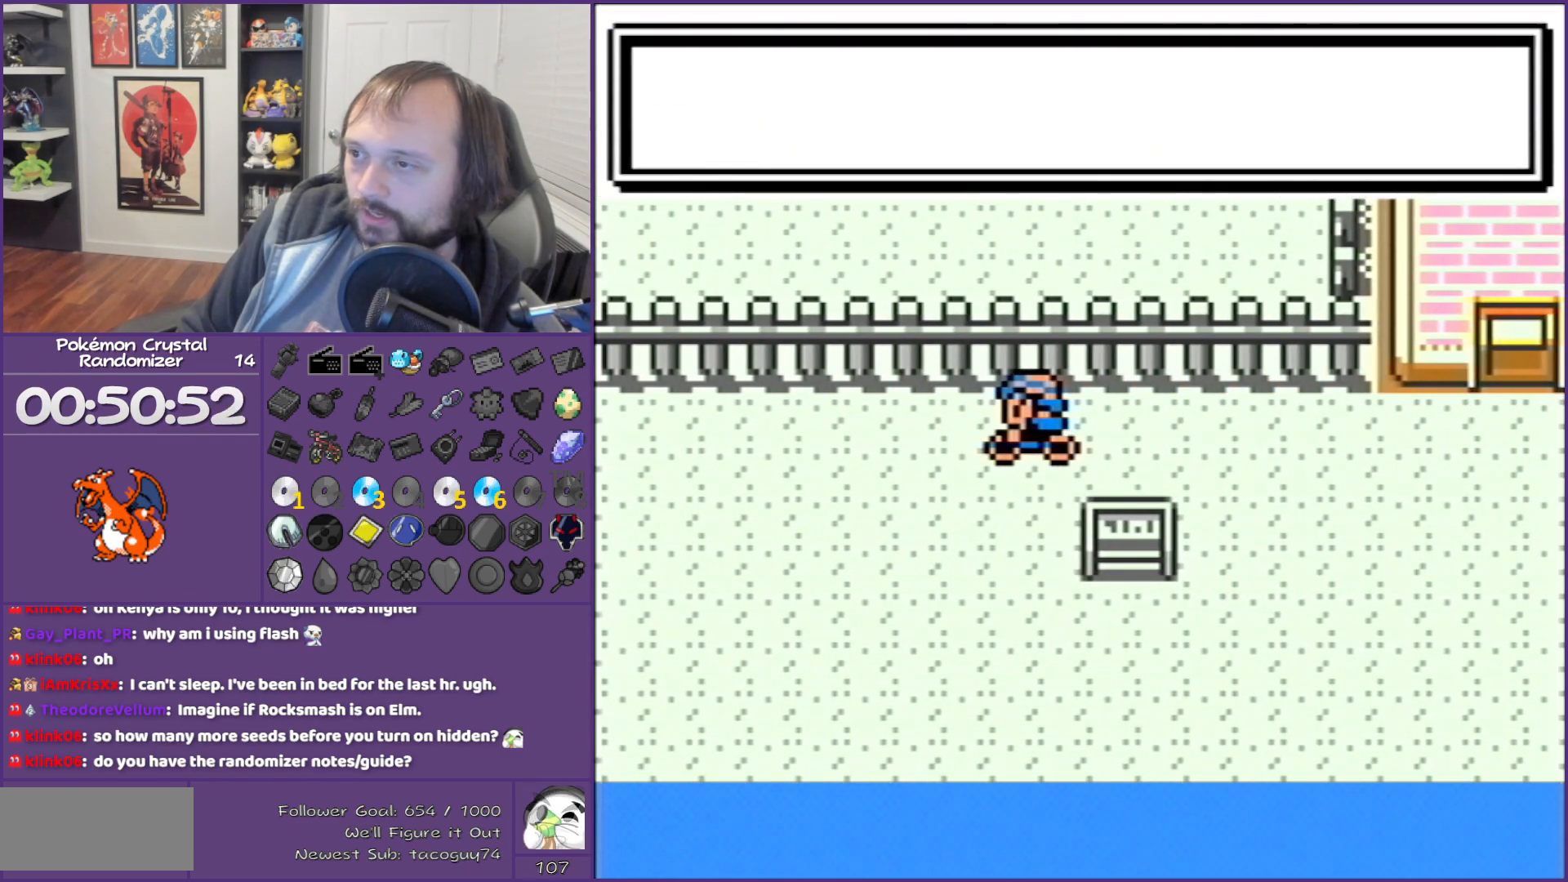
{"buttons": ["B", "DPAD_LEFT"], "events": []}
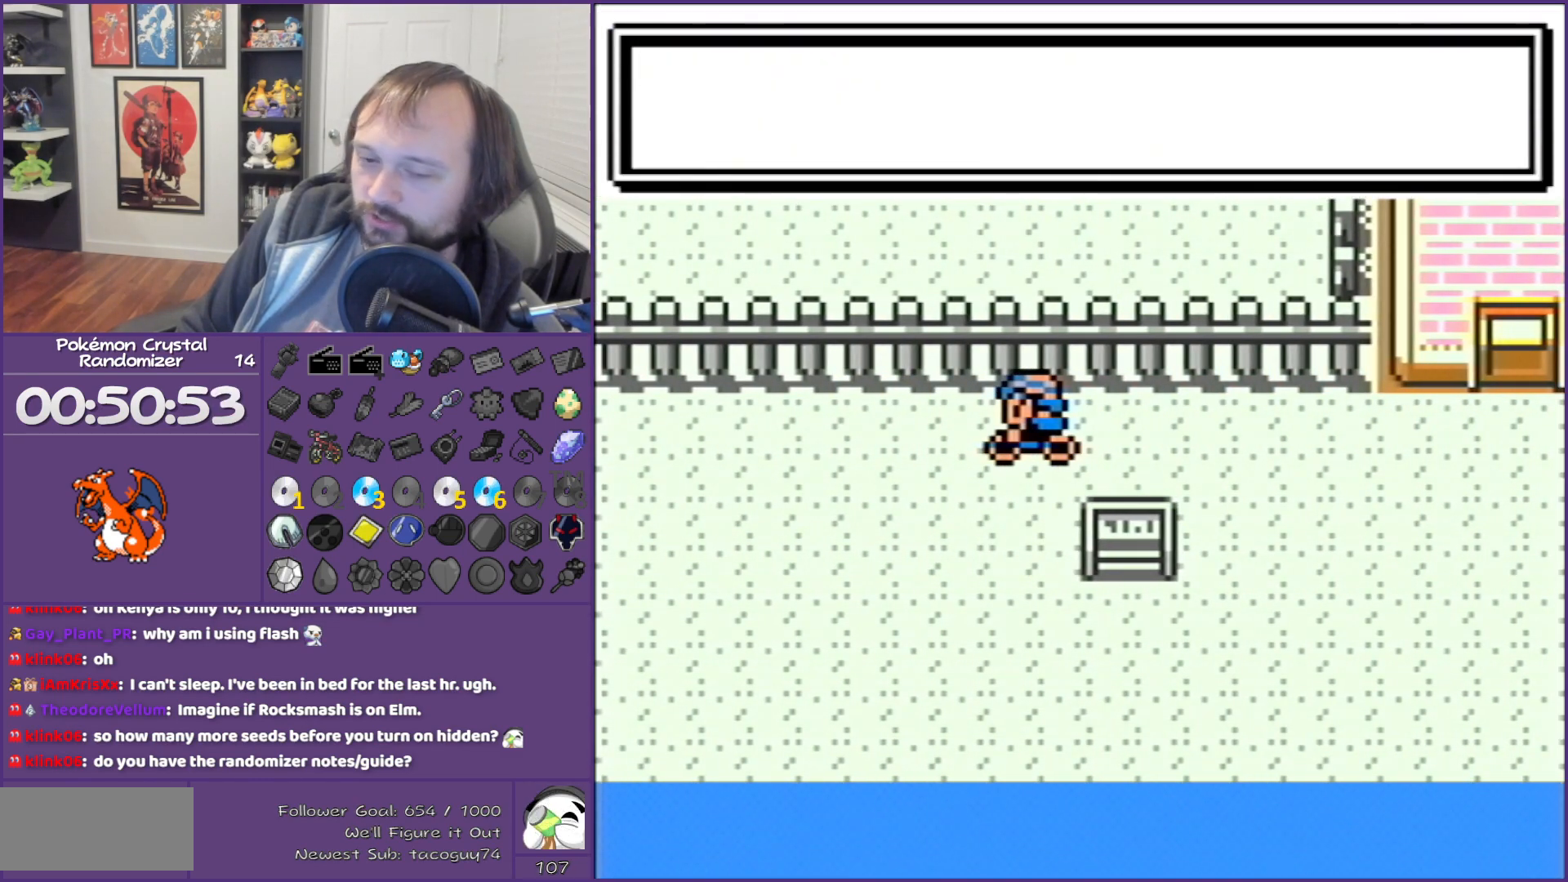
{"buttons": ["B", "DPAD_LEFT"], "events": []}
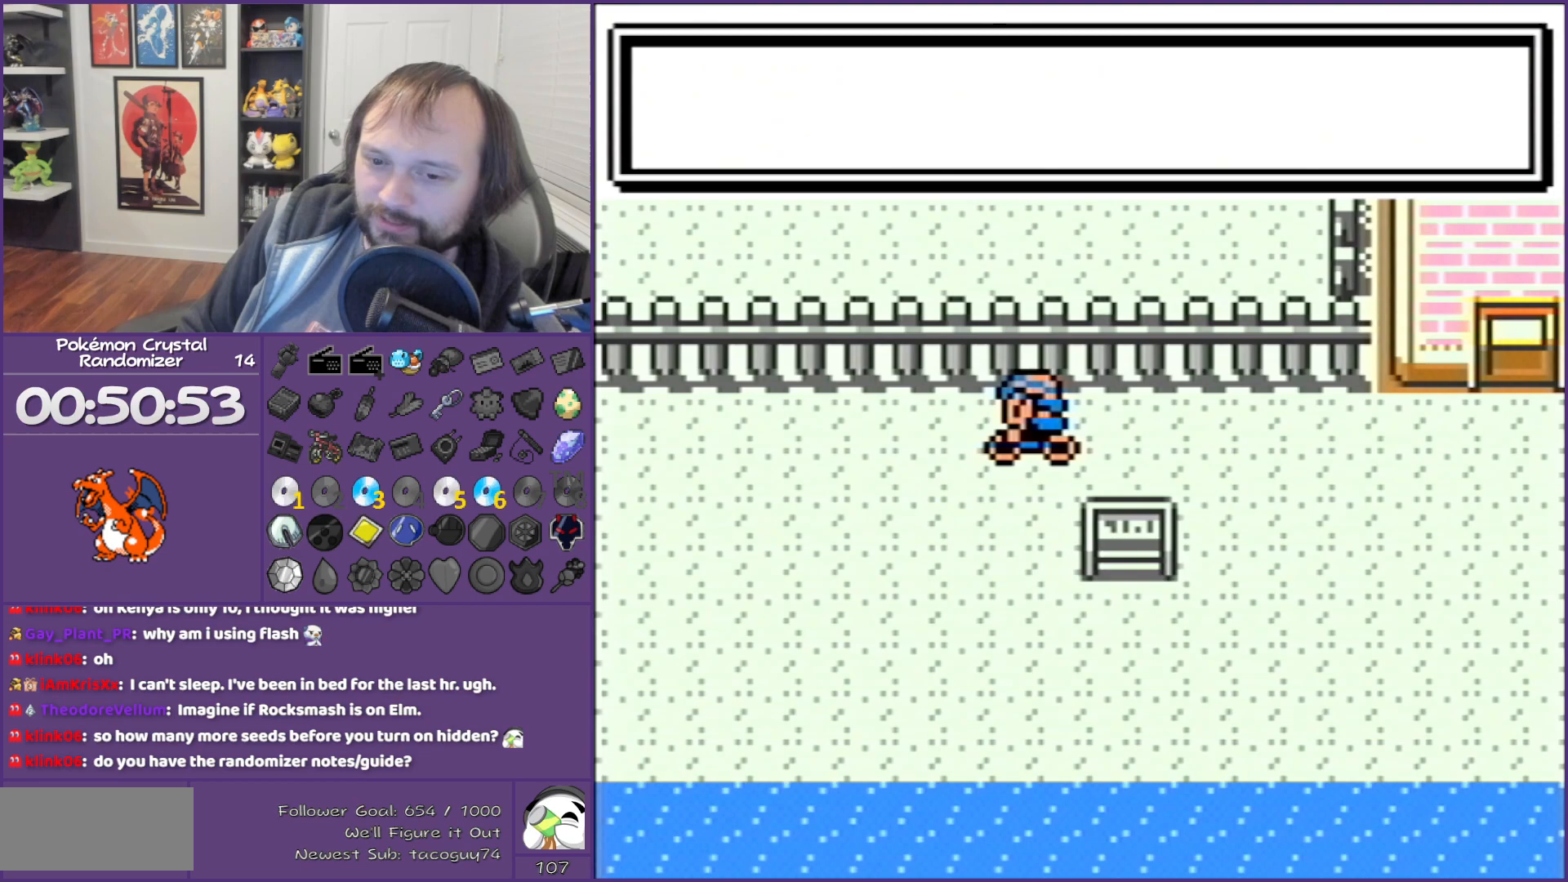
{"buttons": ["B", "DPAD_LEFT"], "events": []}
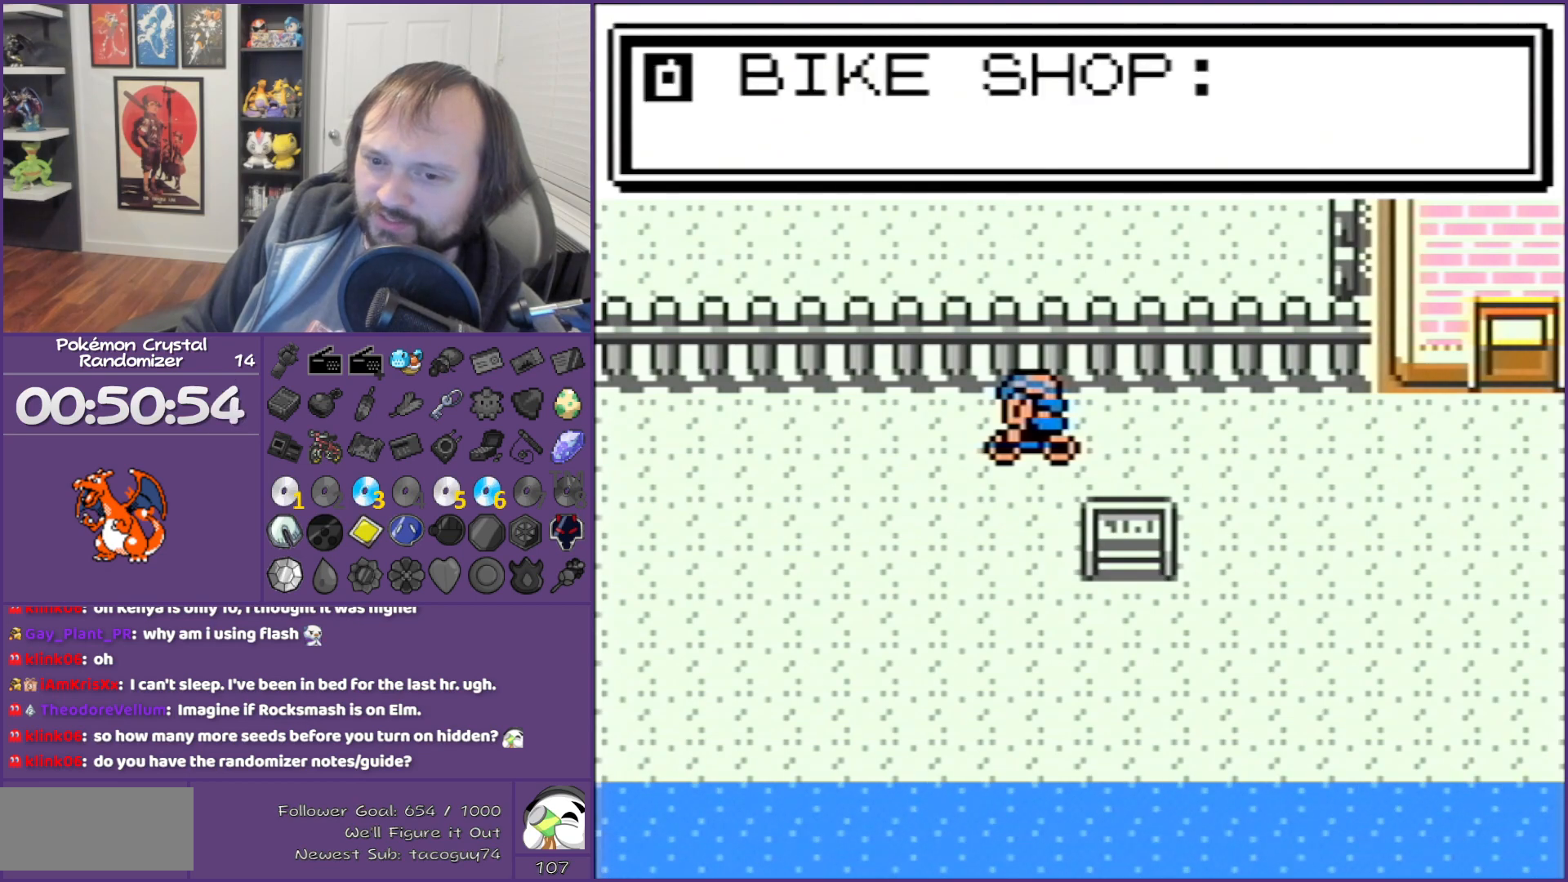
{"buttons": ["B", "DPAD_LEFT"], "events": []}
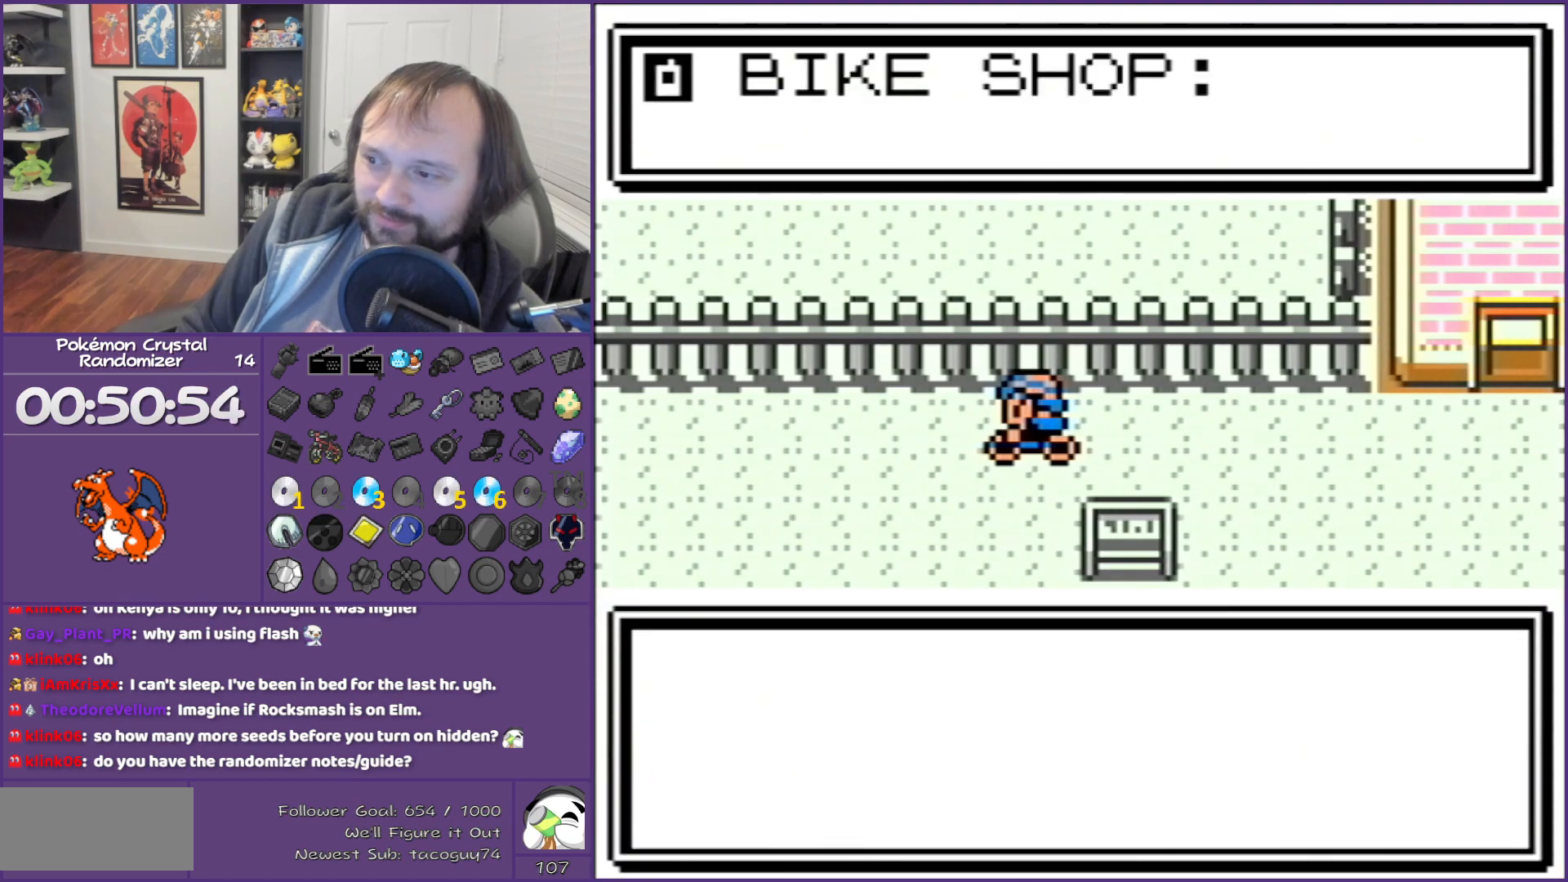
{"buttons": ["B", "DPAD_LEFT"], "events": []}
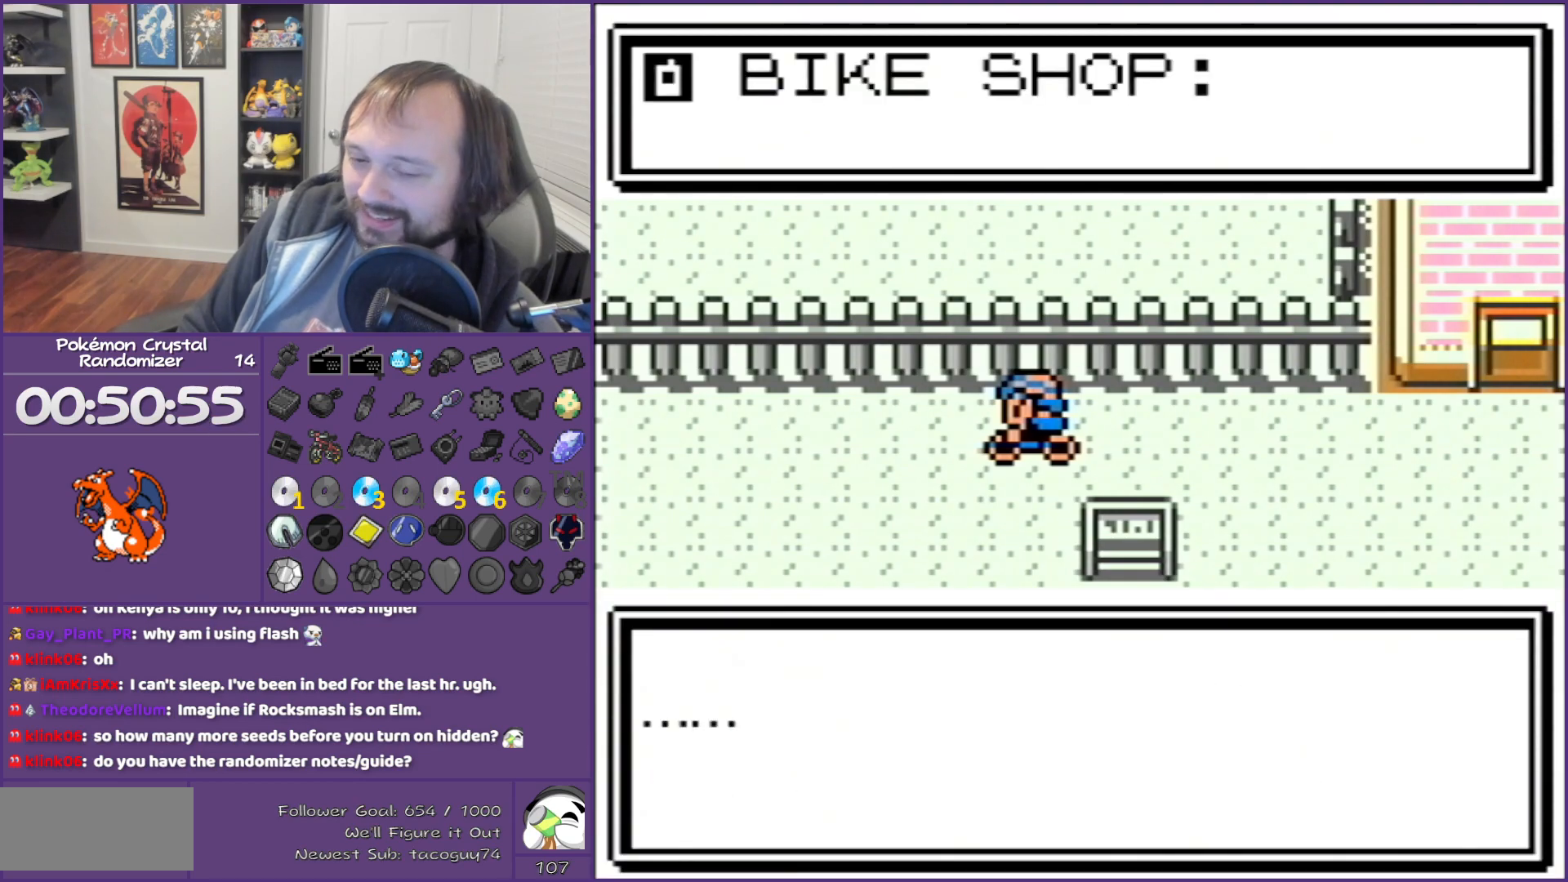
{"buttons": ["B", "DPAD_LEFT"], "events": []}
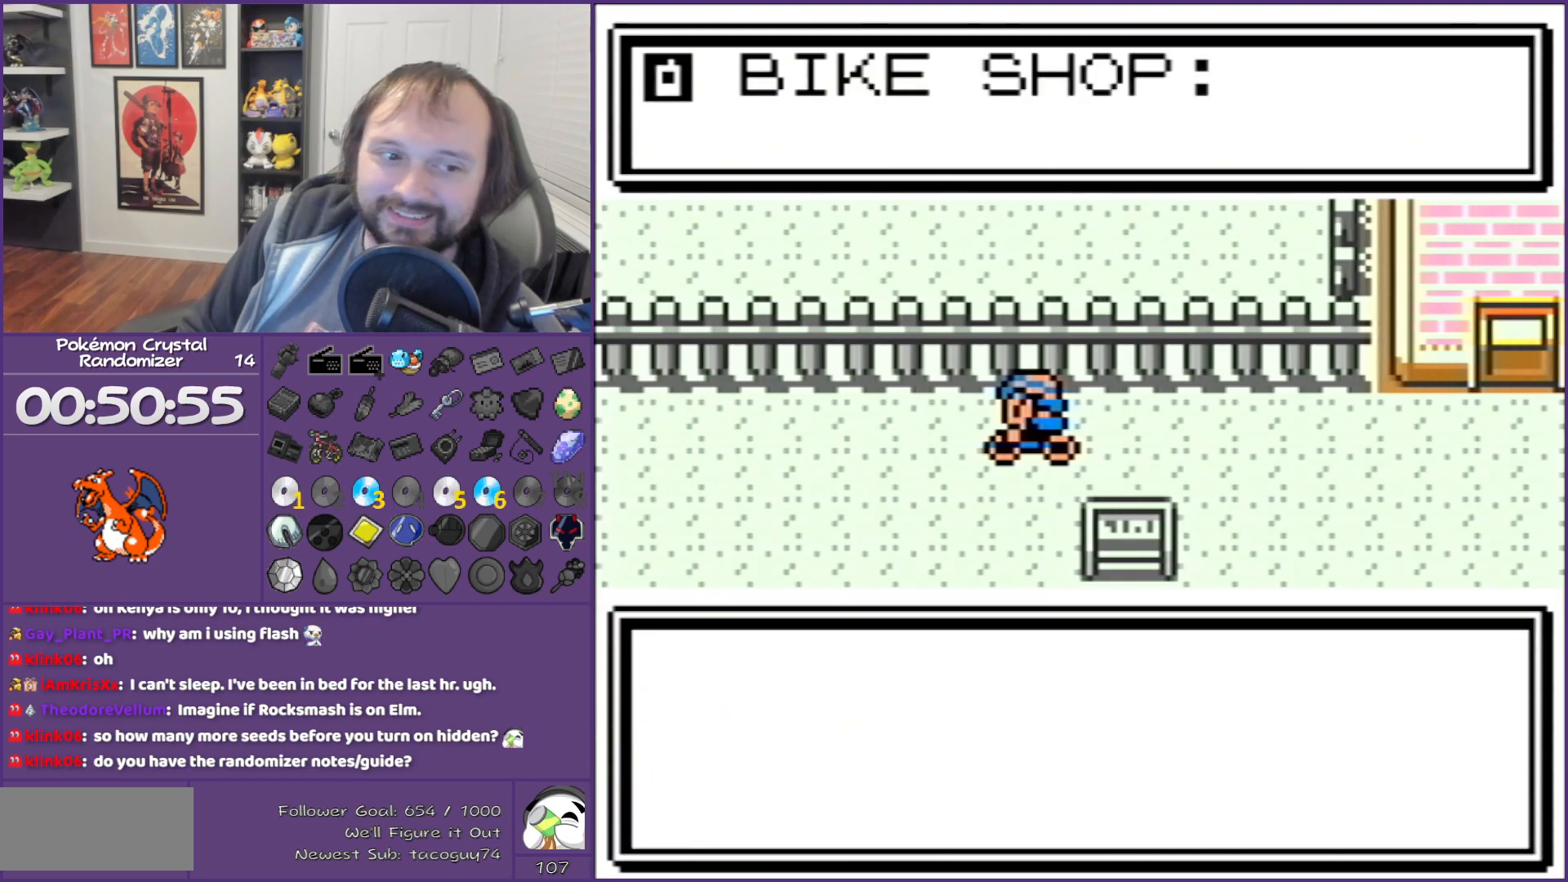
{"buttons": ["B", "DPAD_LEFT"], "events": []}
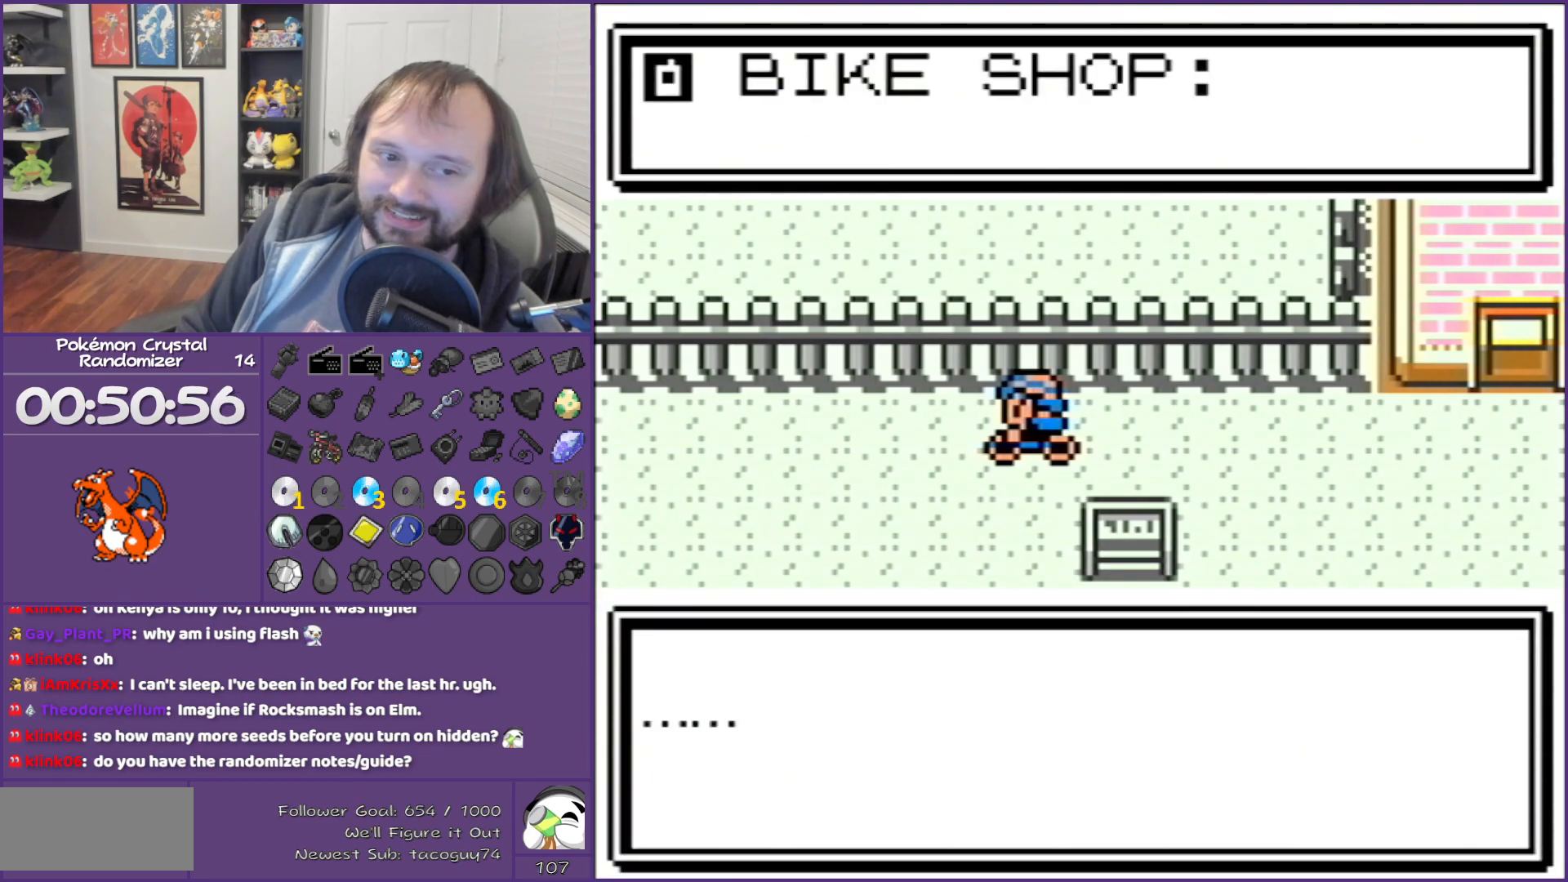
{"buttons": ["B", "DPAD_LEFT"], "events": []}
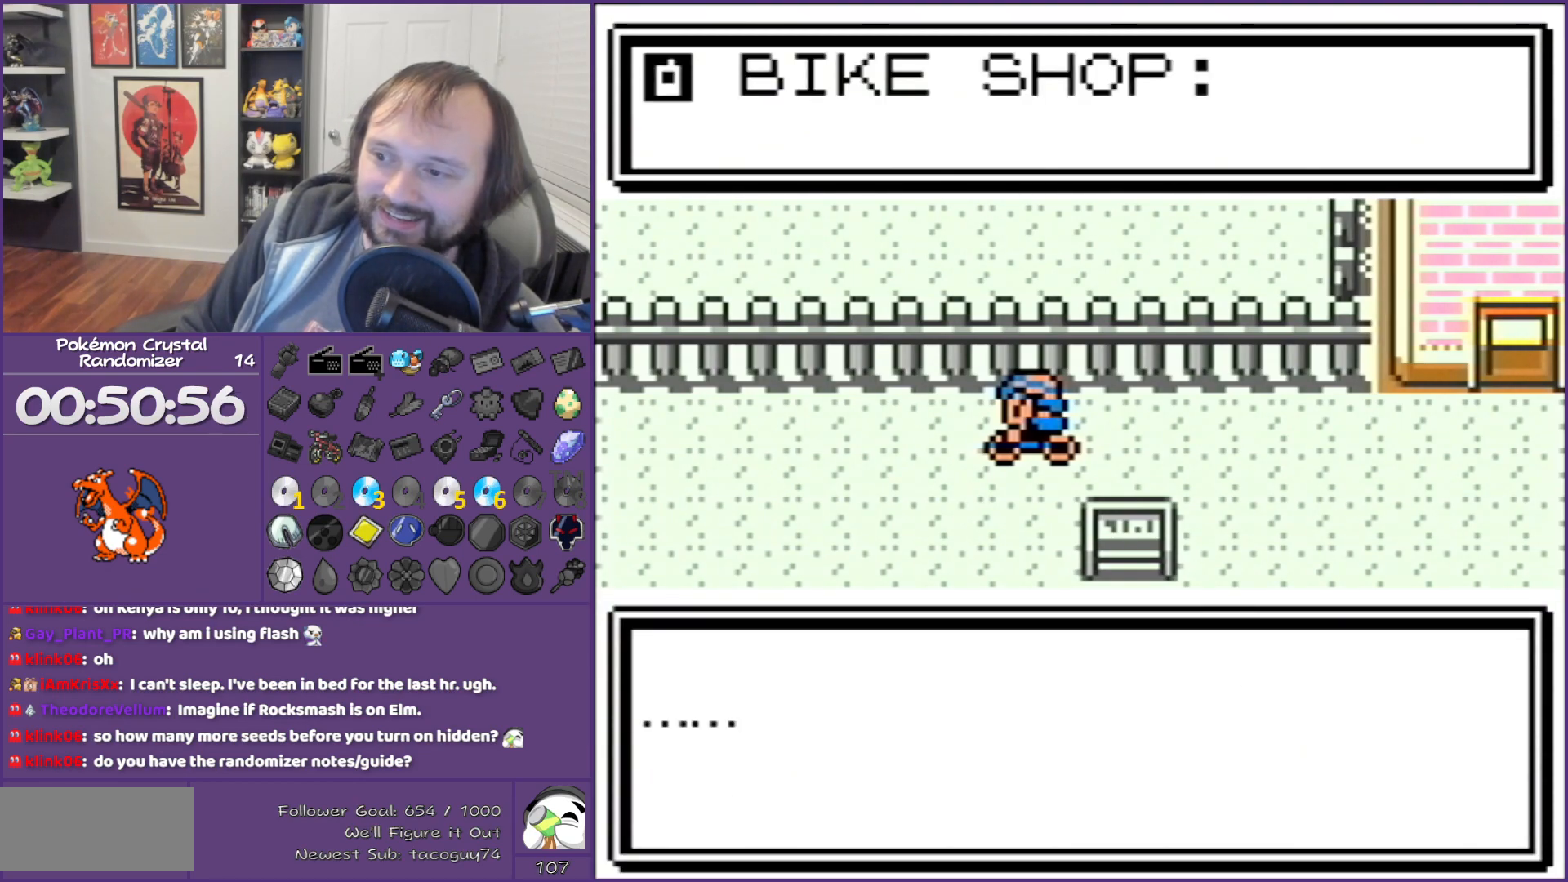
{"buttons": ["B", "DPAD_LEFT"], "events": []}
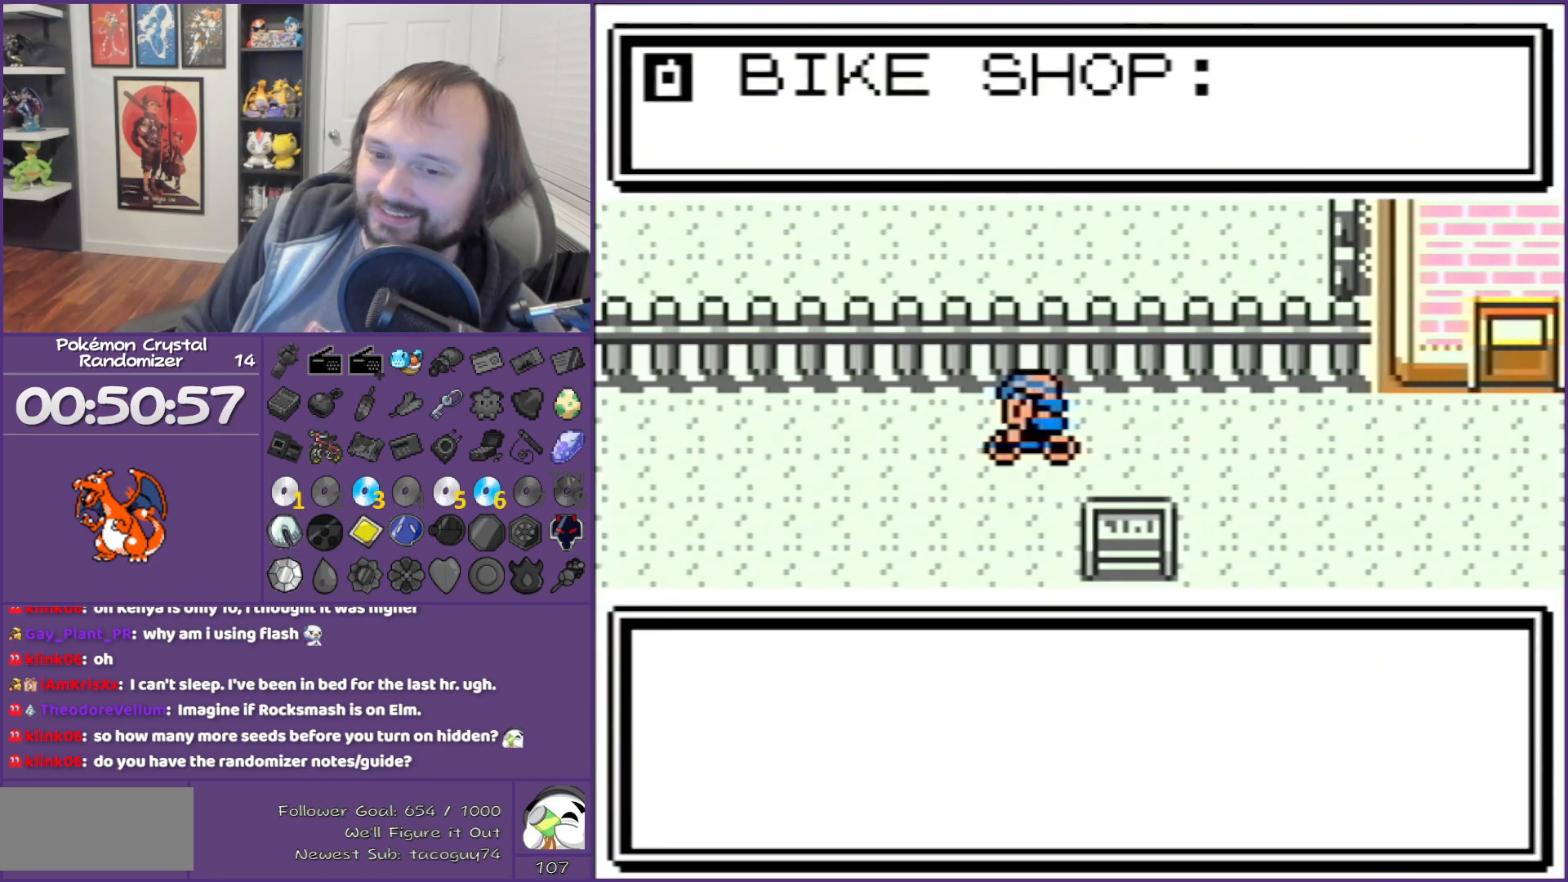
{"buttons": ["B", "DPAD_LEFT"], "events": []}
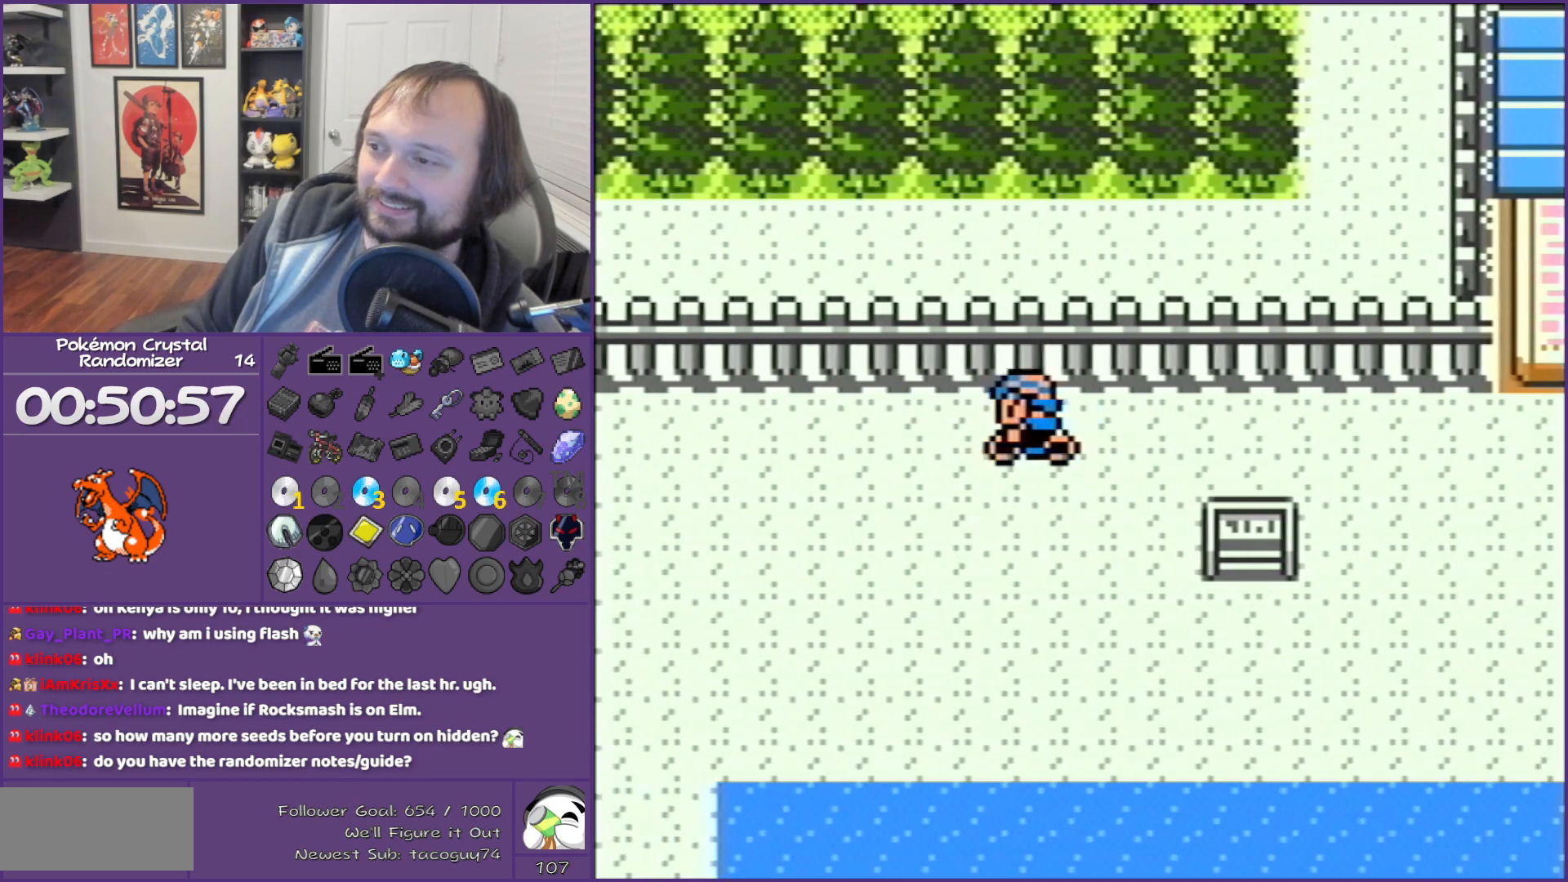
{"buttons": ["DPAD_LEFT"], "events": [[317, "B", "up"]]}